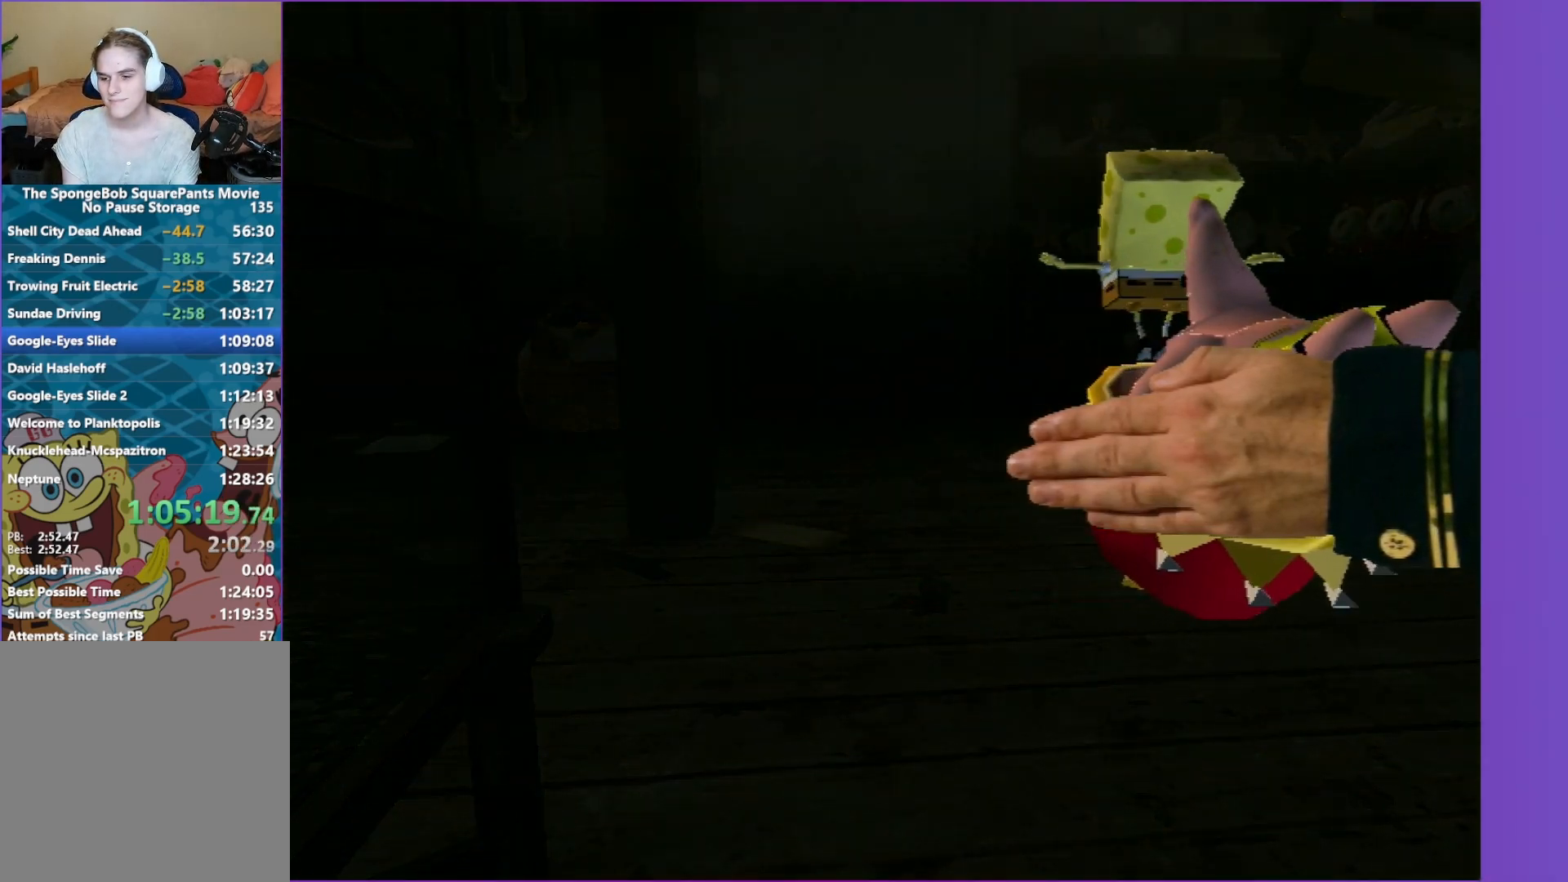
Gameplay with a controller (Xbox layout); each line is a JSON object with the inputs held at the frame after it. "events" lists button and stick changes between this image and that frame as [ms after this image, input, new state], when the widget could be followed in between. Not read: L3 R3.
{"buttons": [], "left_stick": "up-left", "right_stick": "center", "events": [[200, "left_stick", "up-left"]]}
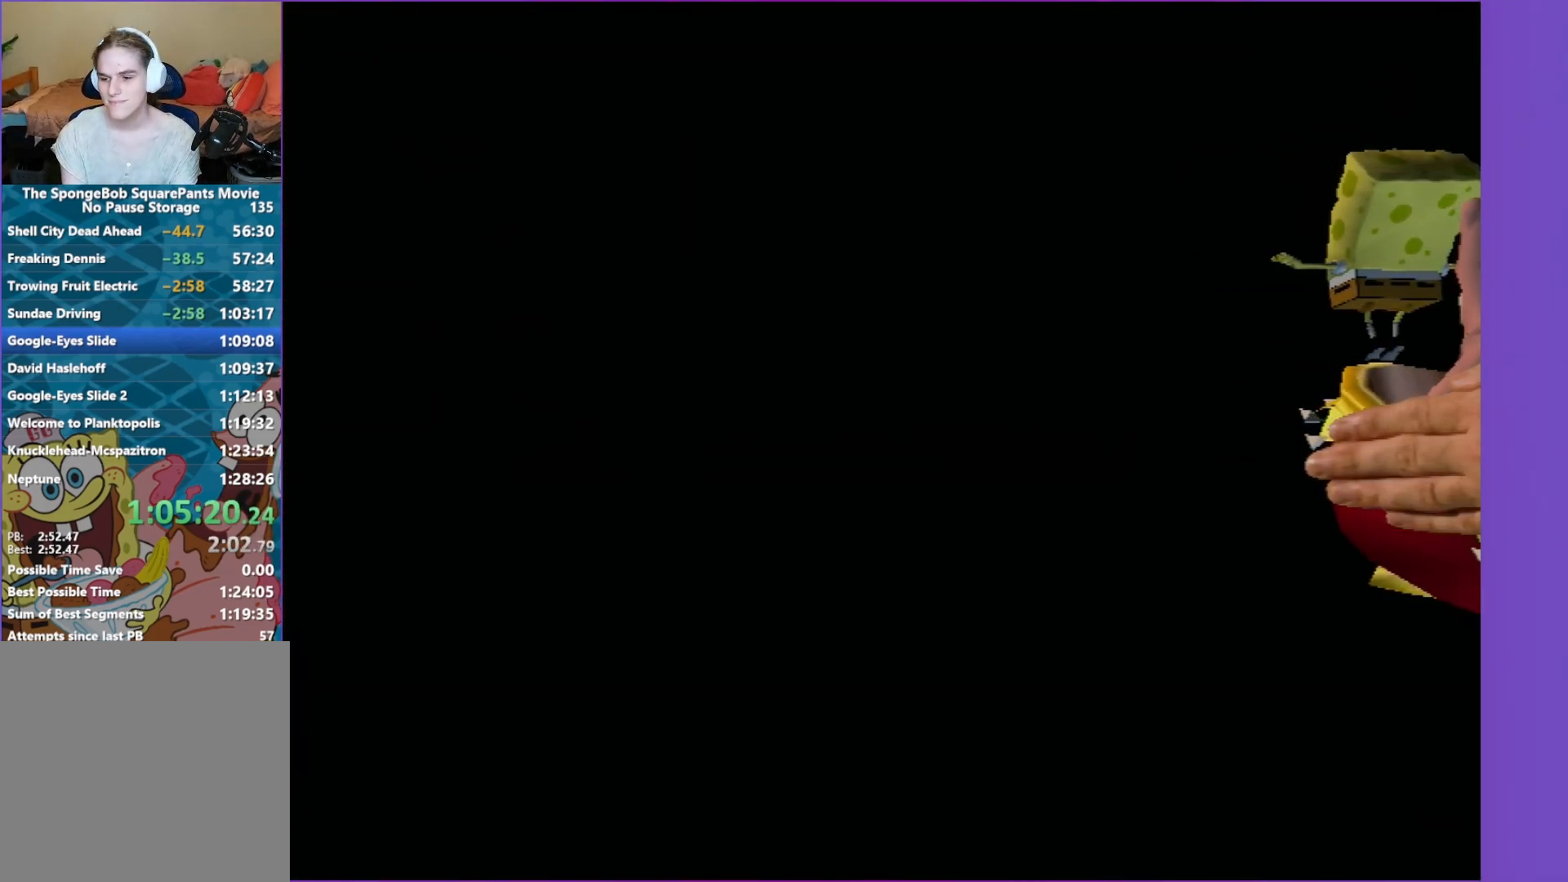
{"buttons": [], "left_stick": "up-left", "right_stick": "center", "events": []}
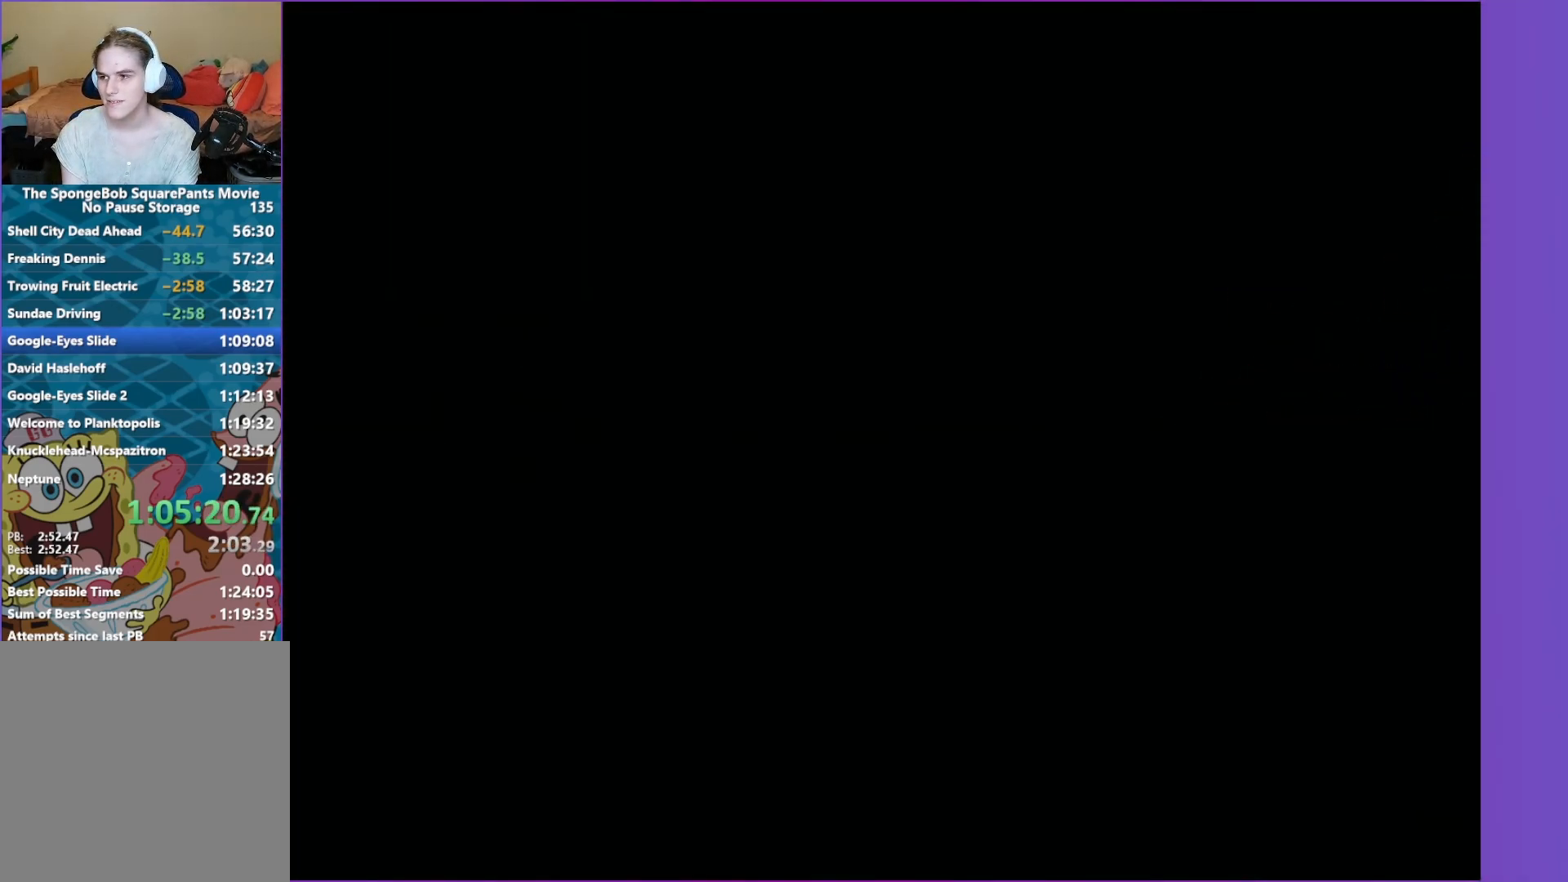
{"buttons": [], "left_stick": "up-left", "right_stick": "center", "events": []}
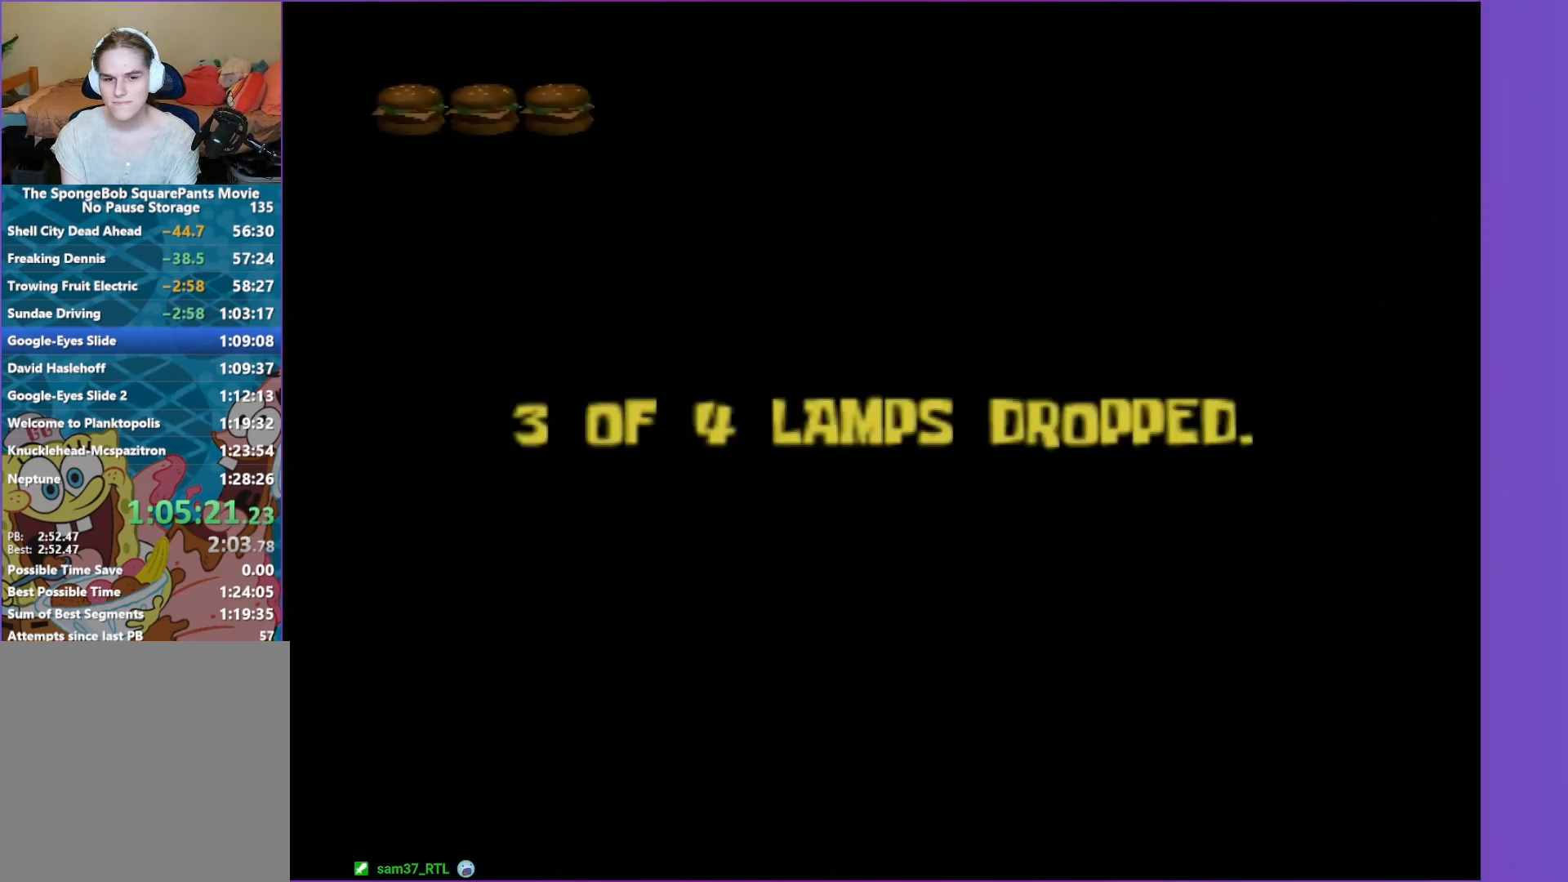
{"buttons": [], "left_stick": "up-left", "right_stick": "center", "events": []}
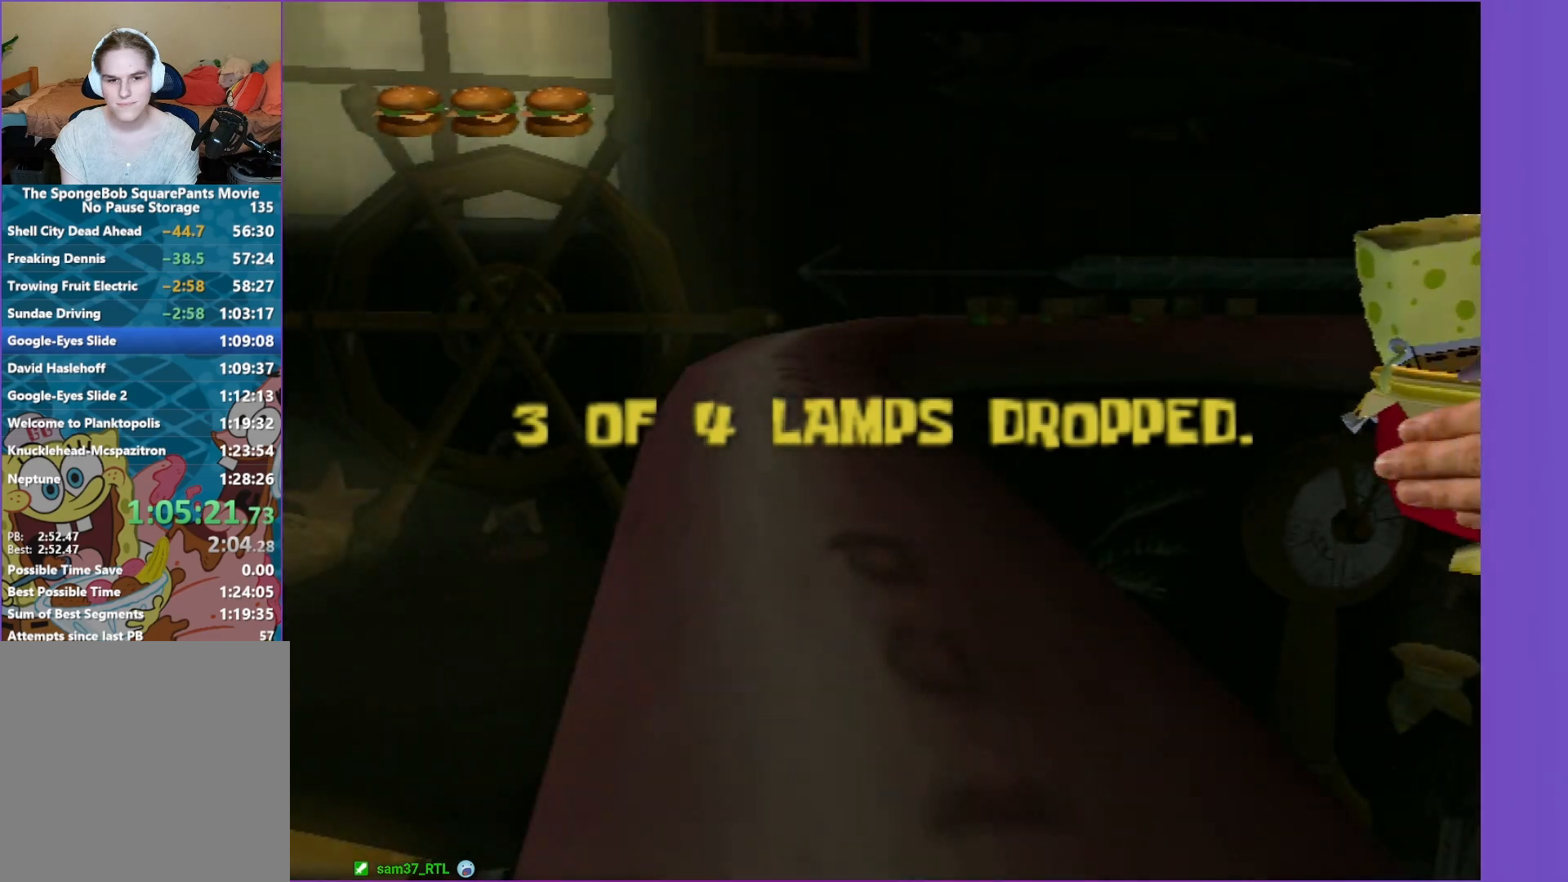
{"buttons": [], "left_stick": "up-left", "right_stick": "center", "events": [[333, "right_stick", "left"], [417, "right_stick", "center"]]}
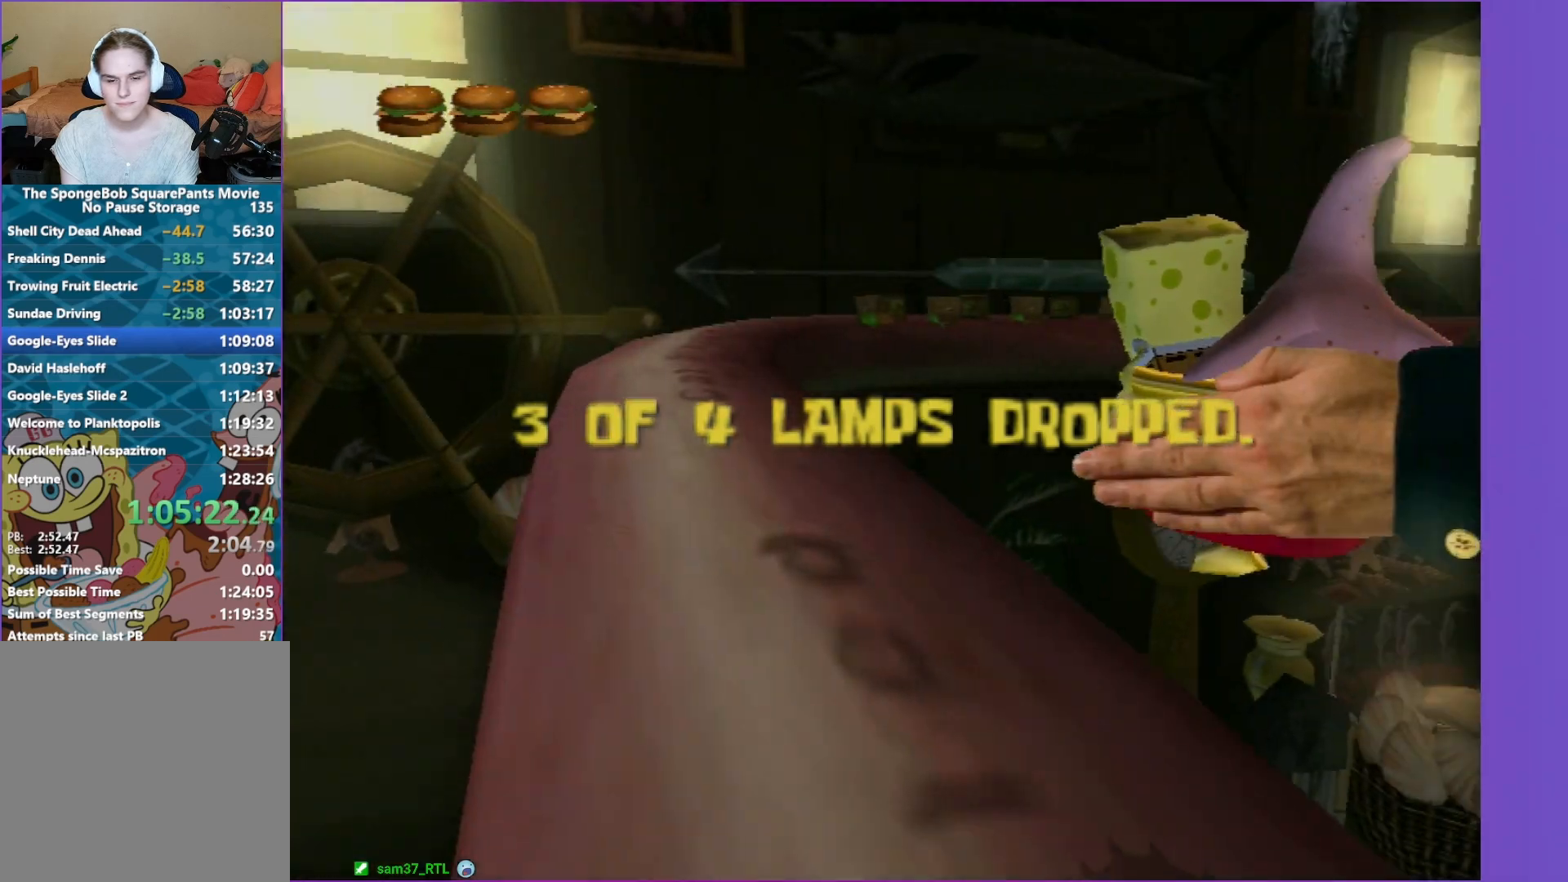
{"buttons": [], "left_stick": "up-left", "right_stick": "left", "events": [[183, "right_stick", "left"]]}
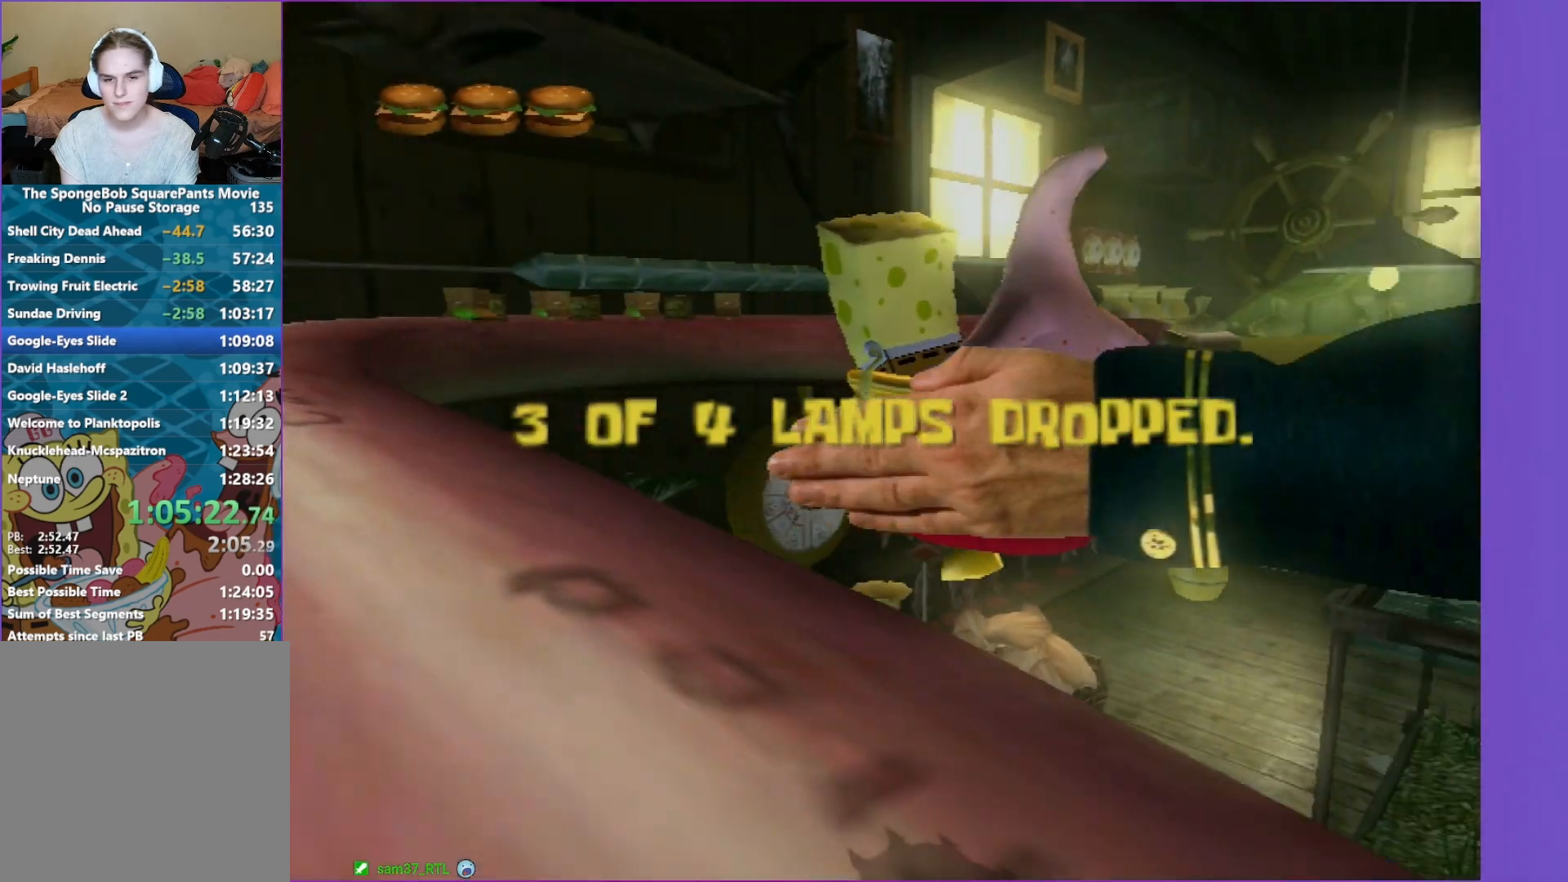
{"buttons": [], "left_stick": "up-left", "right_stick": "center", "events": [[283, "right_stick", "center"]]}
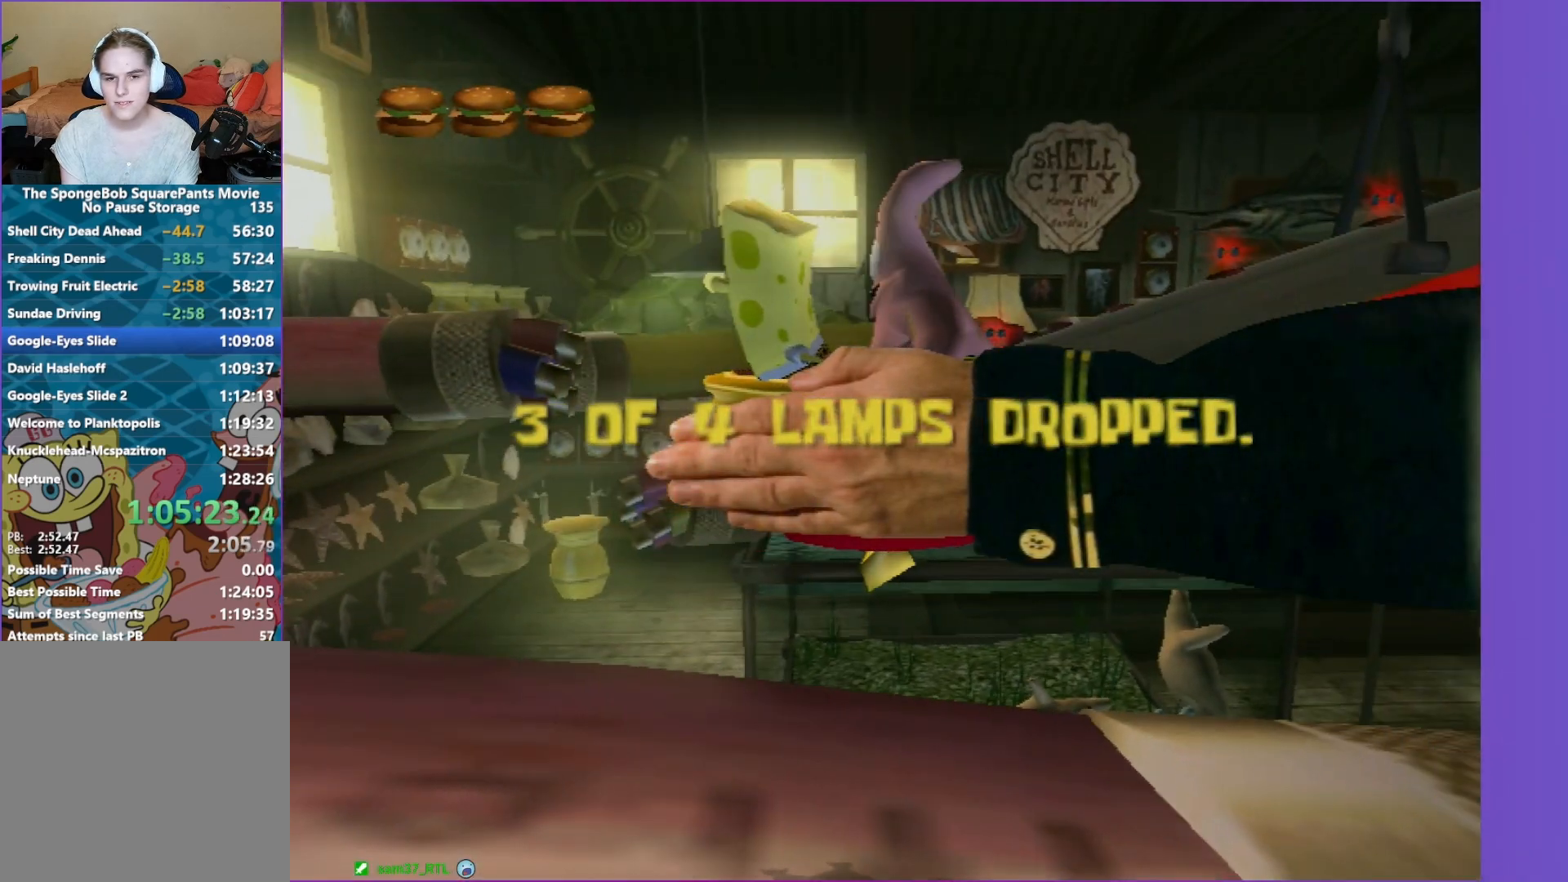
{"buttons": [], "left_stick": "up-left", "right_stick": "right", "events": [[67, "right_stick", "right"]]}
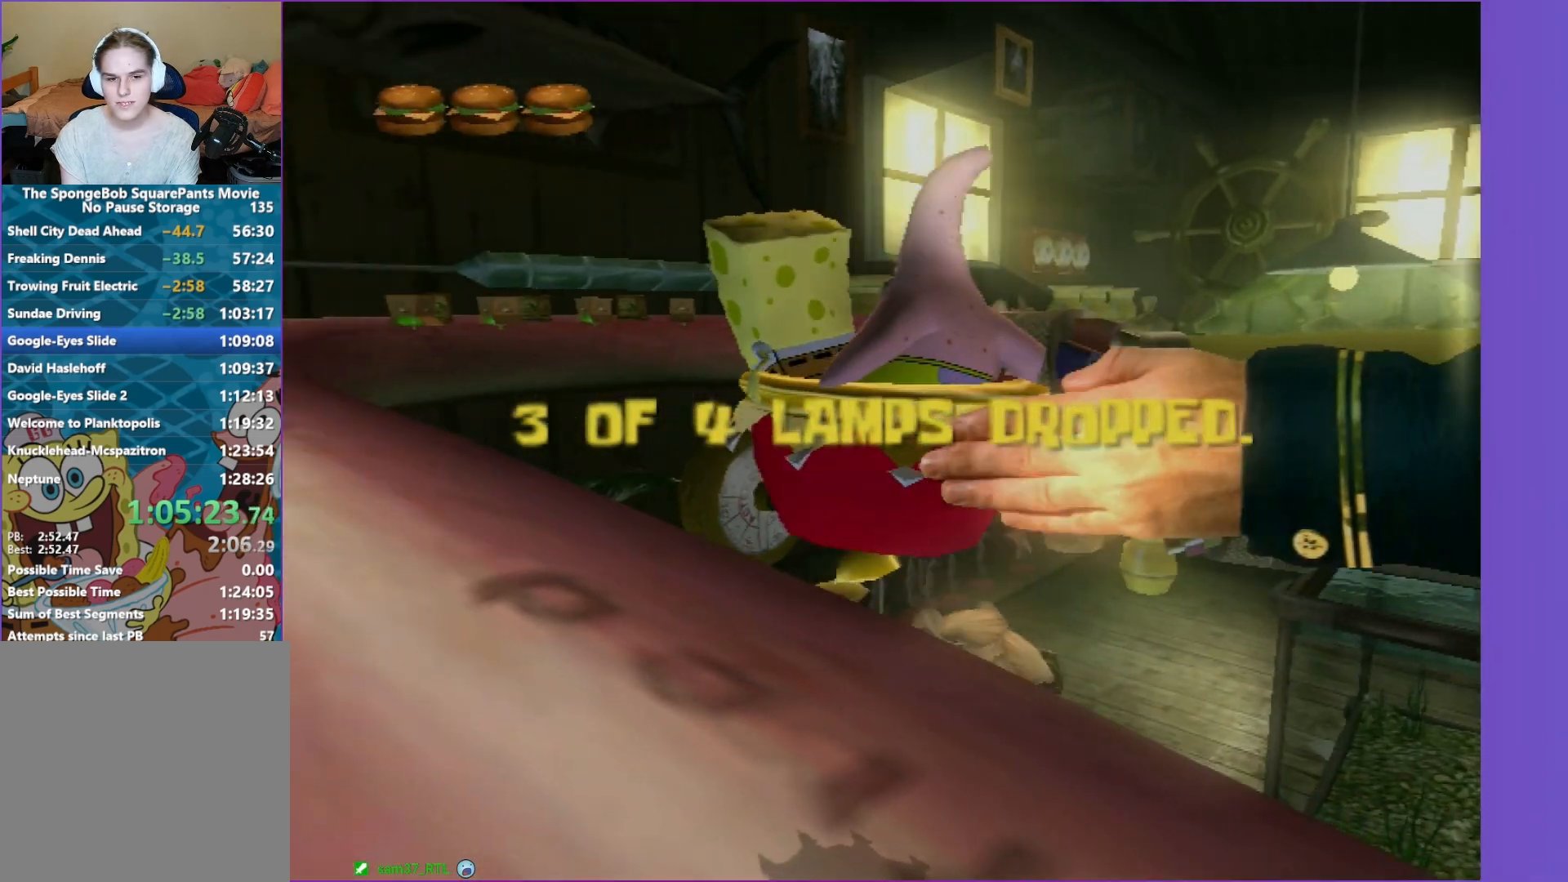
{"buttons": [], "left_stick": "up-left", "right_stick": "center", "events": [[83, "right_stick", "center"]]}
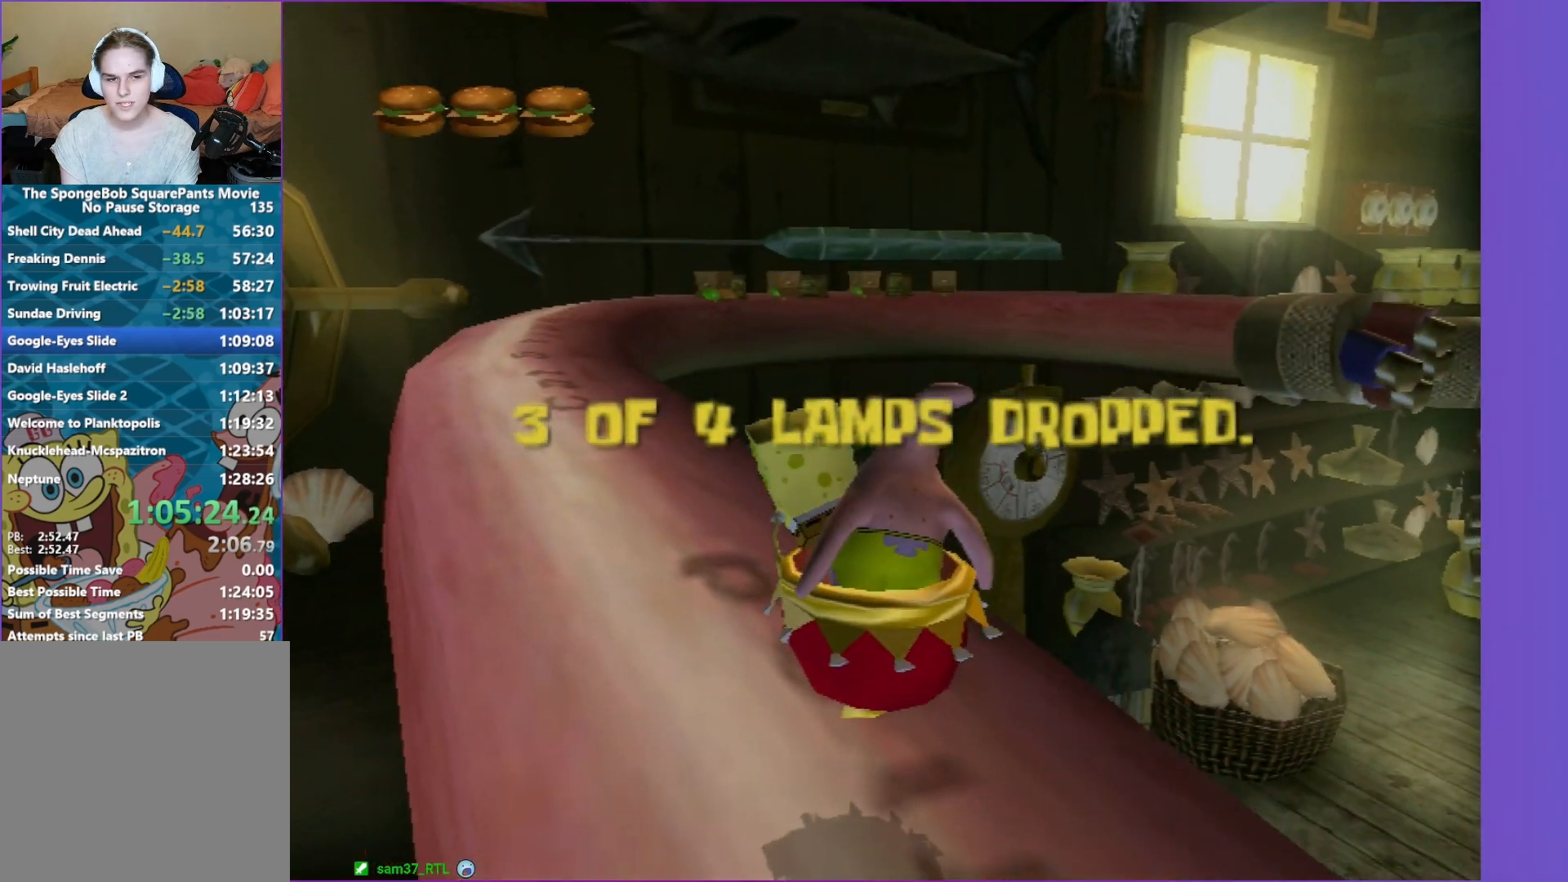
{"buttons": [], "left_stick": "up-left", "right_stick": "center", "events": []}
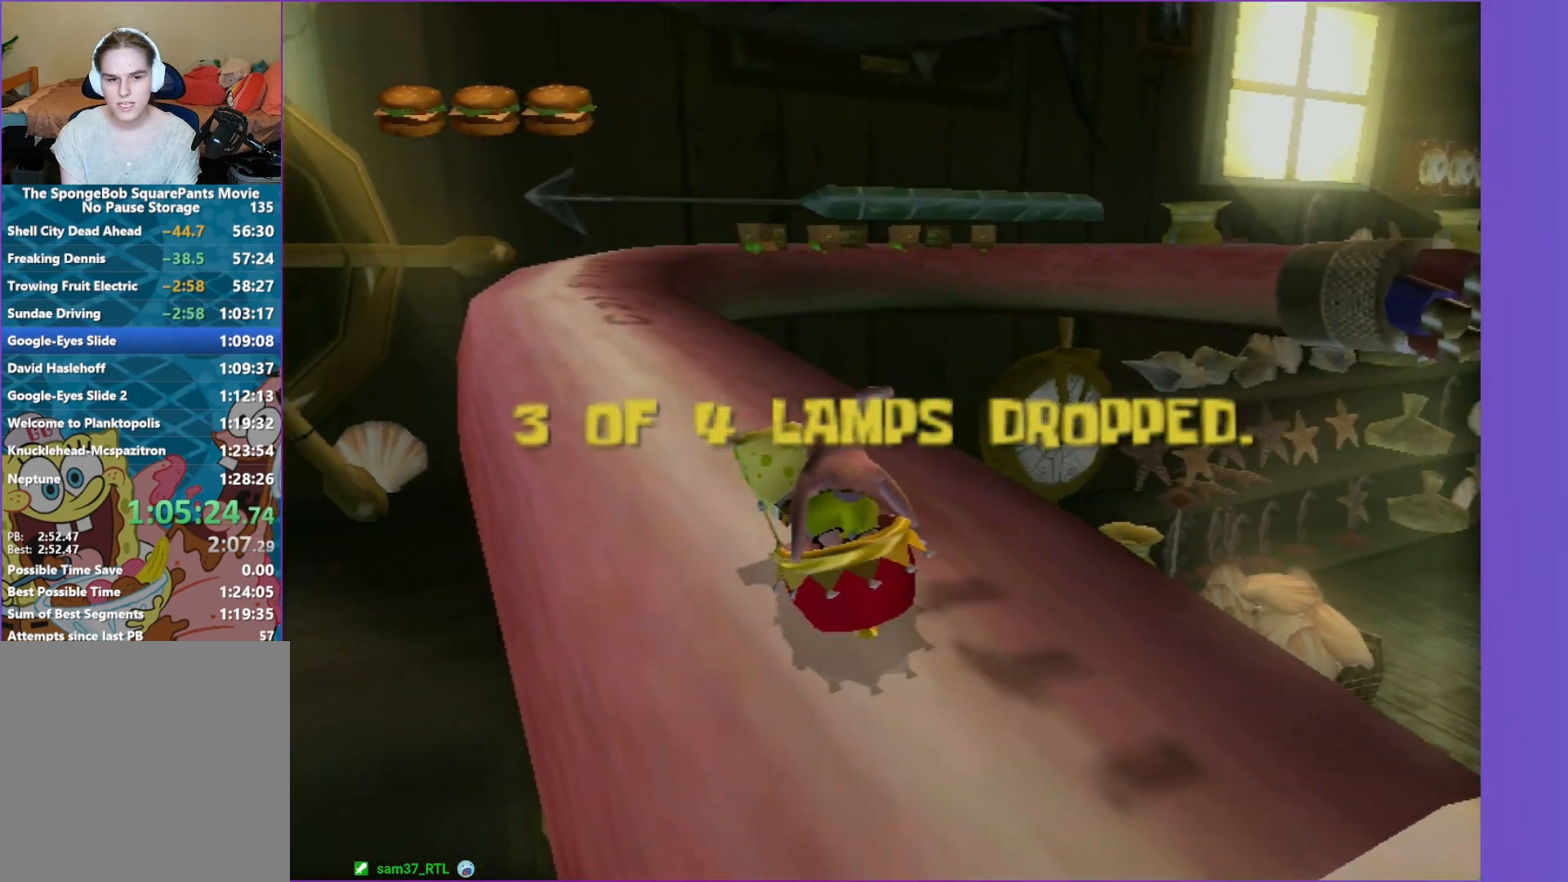
{"buttons": [], "left_stick": "up-left", "right_stick": "center", "events": [[83, "L2", "down"], [83, "left_stick", "up-right"], [317, "L2", "up"], [333, "left_stick", "up-left"]]}
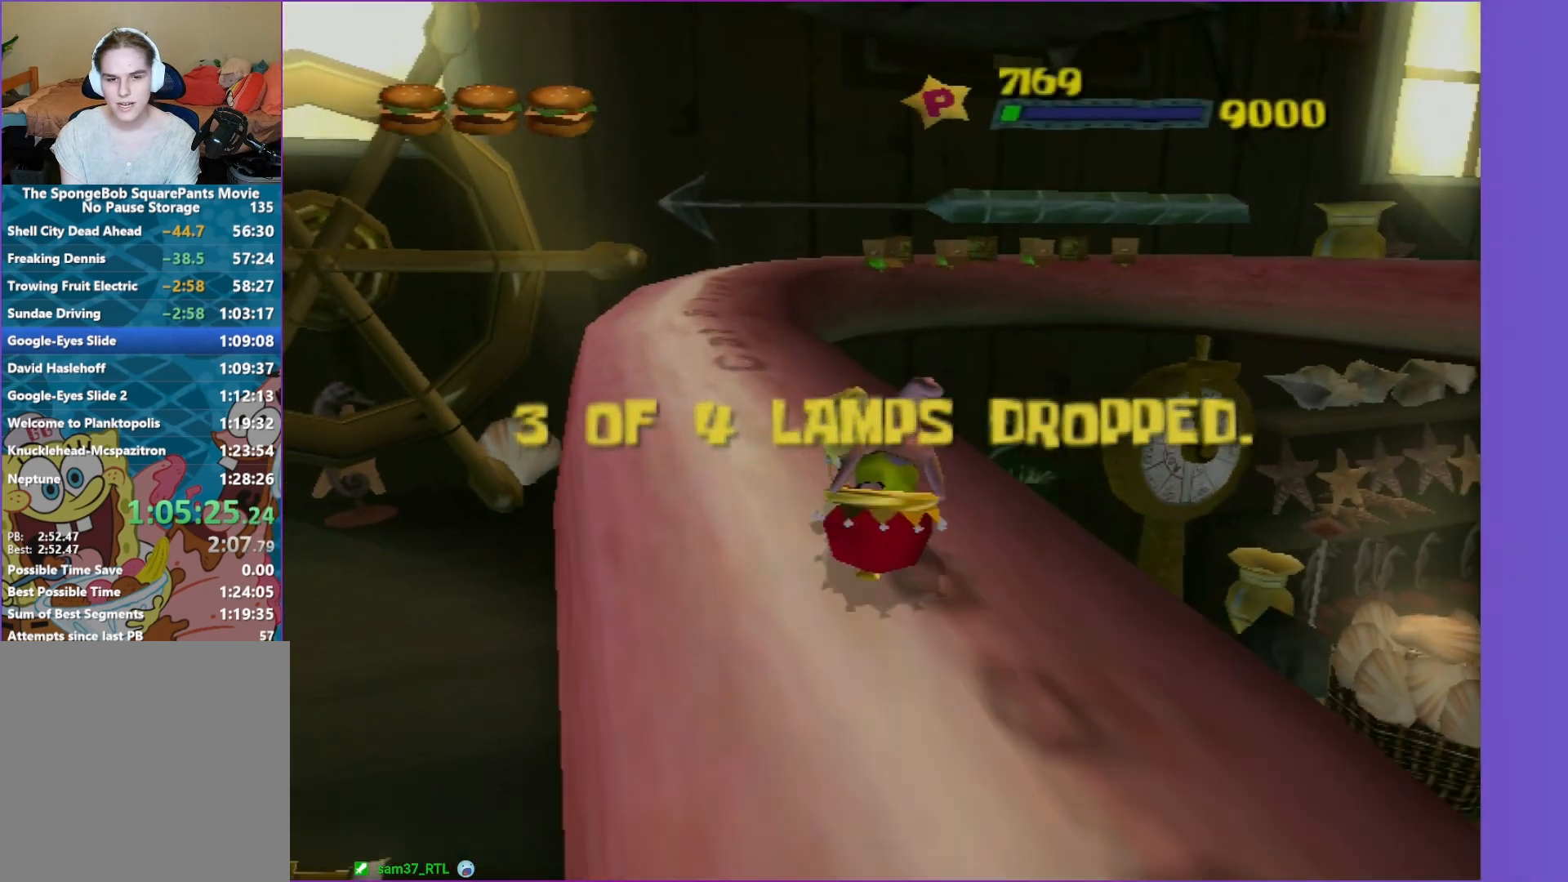
{"buttons": [], "left_stick": "up-left", "right_stick": "center", "events": [[33, "left_stick", "up"], [133, "left_stick", "up-left"], [333, "left_stick", "up"], [433, "left_stick", "up-left"]]}
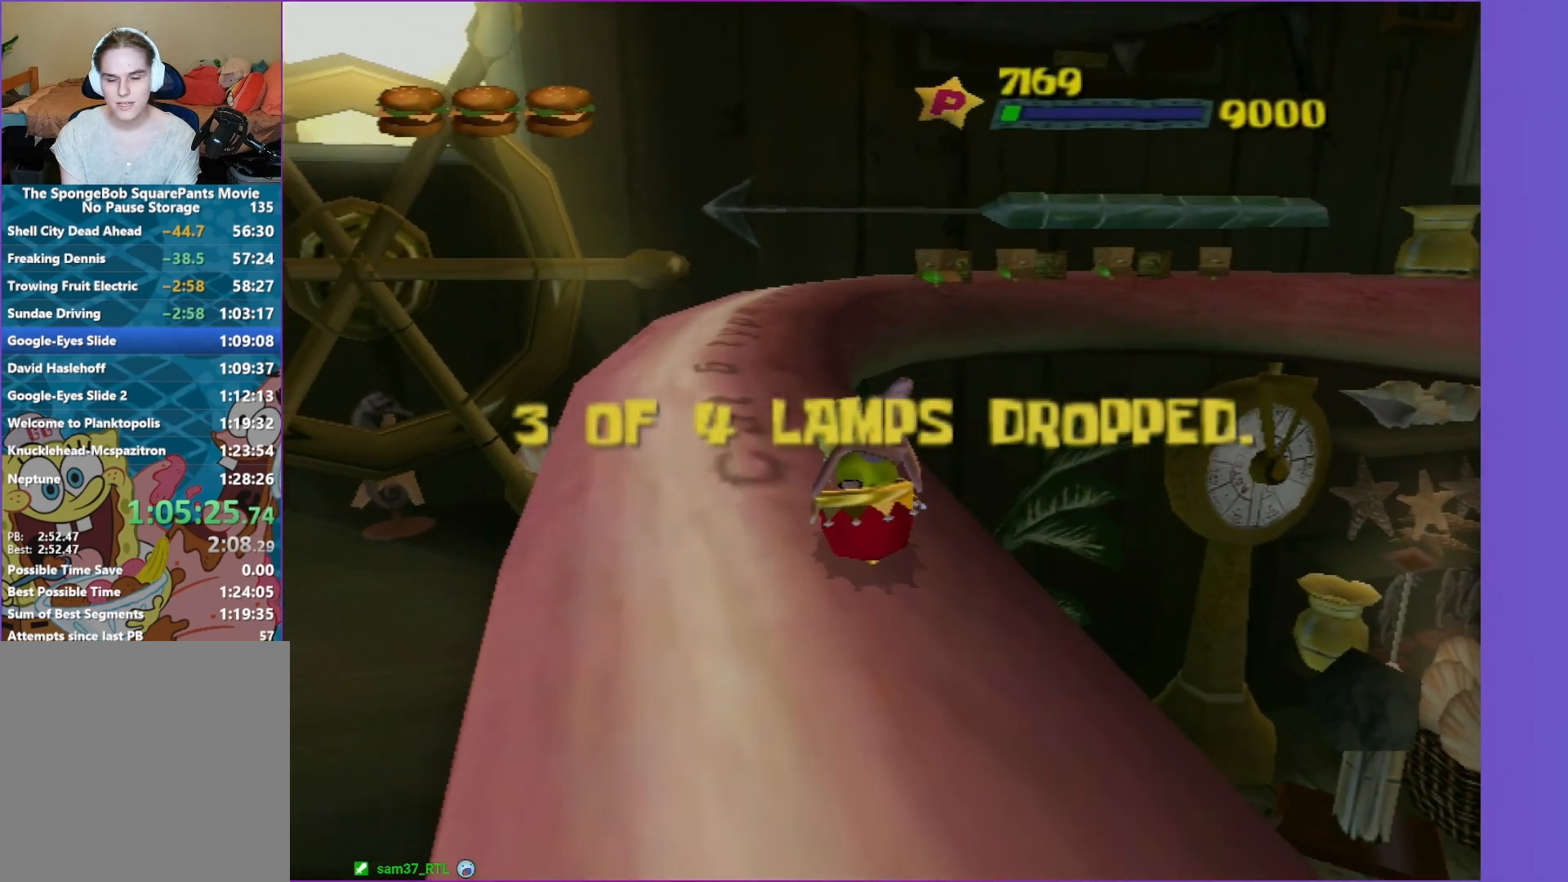
{"buttons": [], "left_stick": "up-left", "right_stick": "center", "events": [[233, "left_stick", "up"], [450, "left_stick", "up-left"]]}
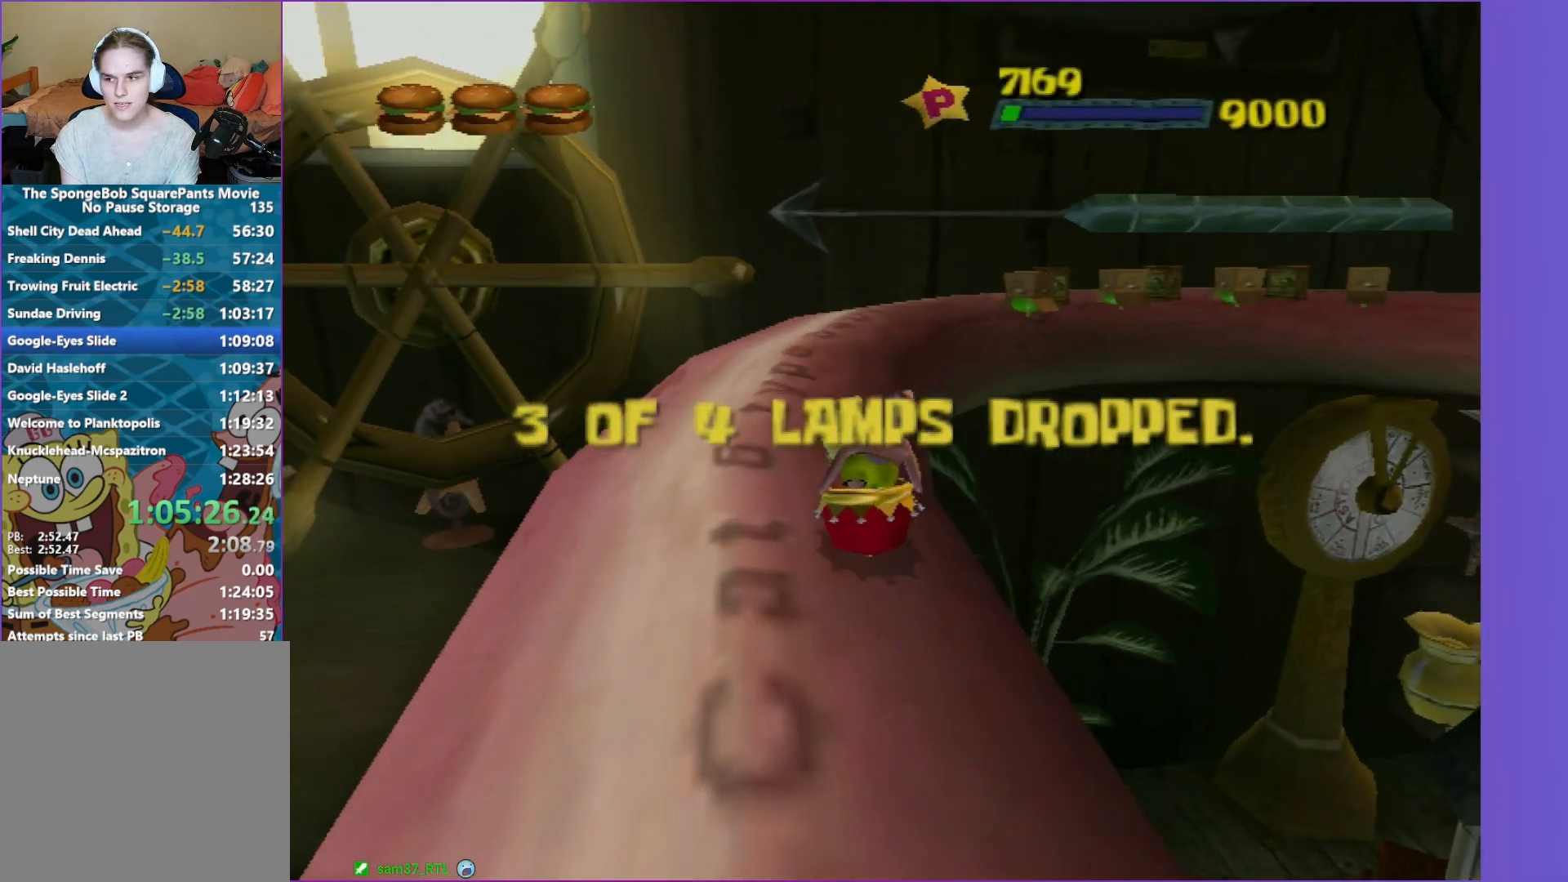
{"buttons": [], "left_stick": "up-right", "right_stick": "center", "events": [[233, "left_stick", "up"], [367, "left_stick", "up-right"]]}
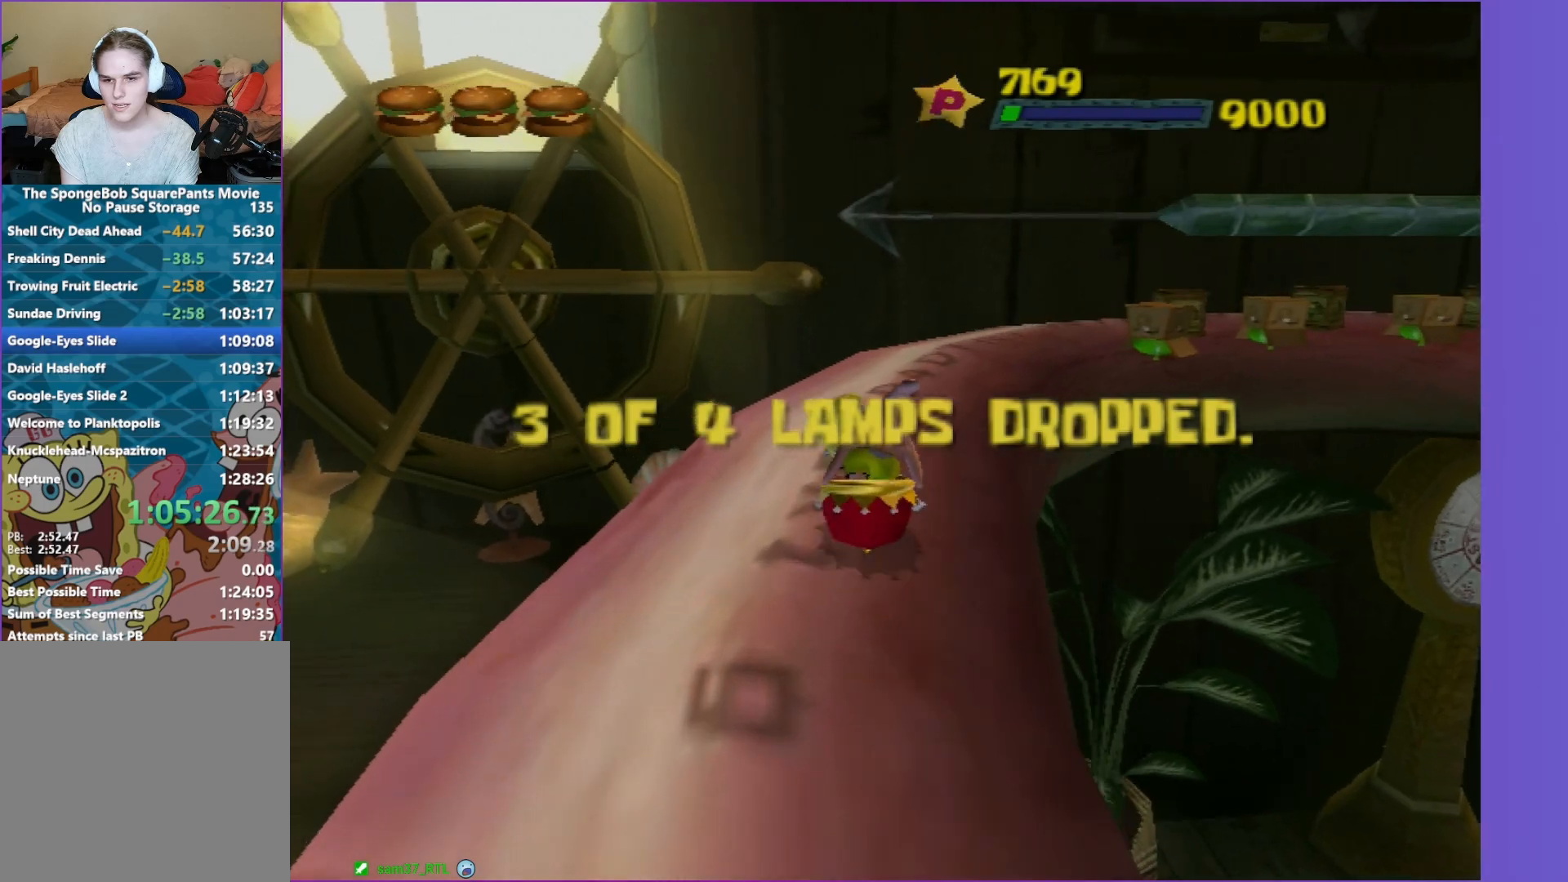
{"buttons": [], "left_stick": "right", "right_stick": "left", "events": [[17, "left_stick", "up"], [150, "left_stick", "up-right"], [350, "left_stick", "right"], [350, "right_stick", "left"]]}
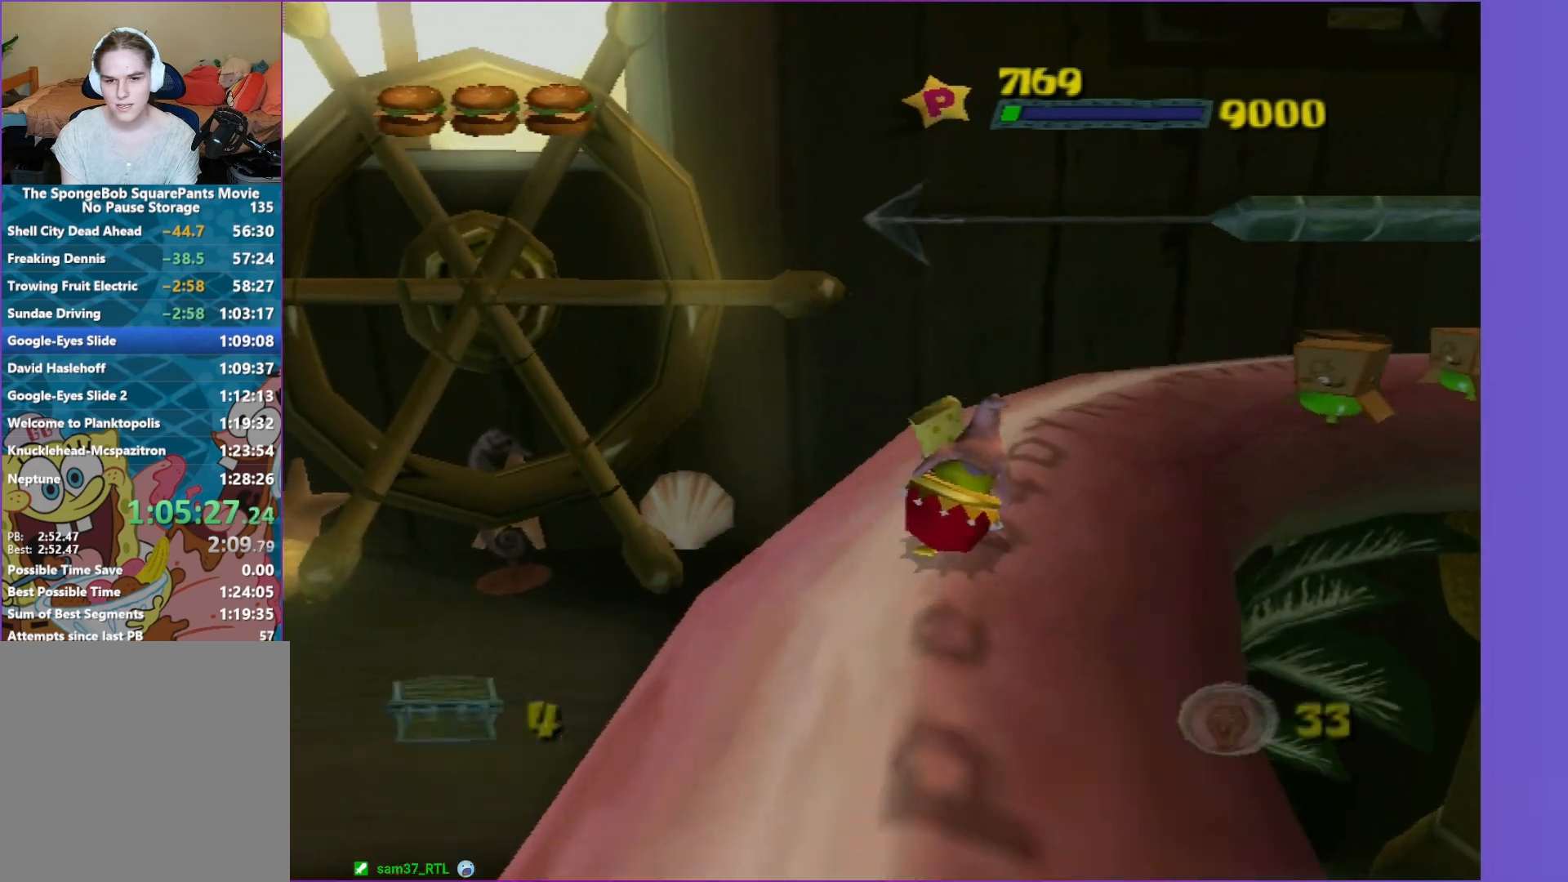
{"buttons": [], "left_stick": "up-right", "right_stick": "center", "events": [[150, "left_stick", "up-right"], [183, "right_stick", "center"]]}
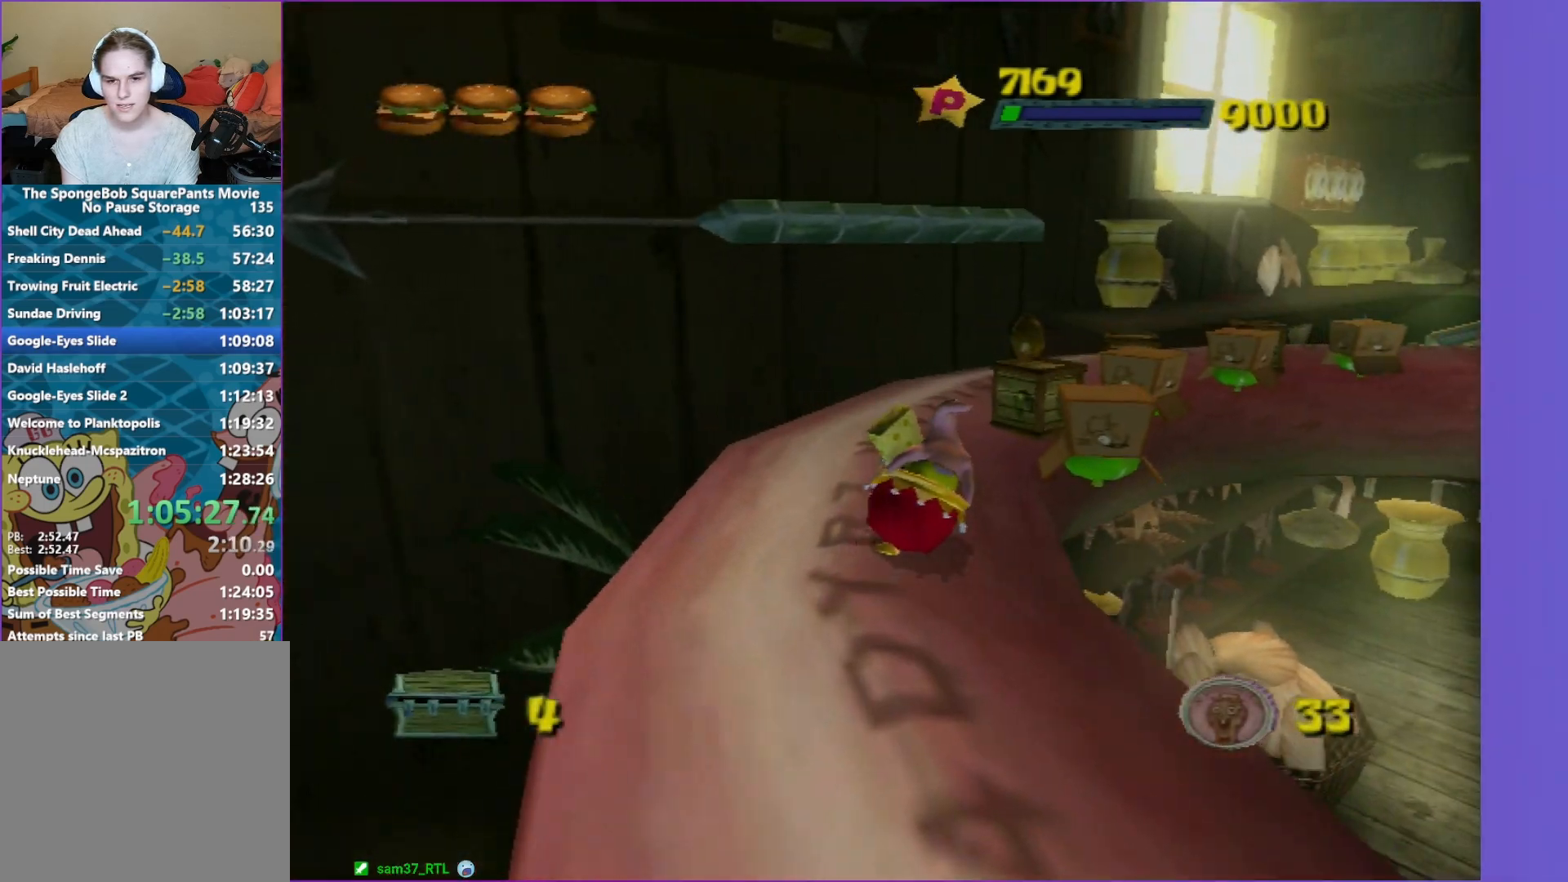
{"buttons": [], "left_stick": "up", "right_stick": "center", "events": [[17, "right_stick", "left"], [150, "left_stick", "up"], [200, "right_stick", "center"], [267, "left_stick", "up-left"], [433, "left_stick", "up"]]}
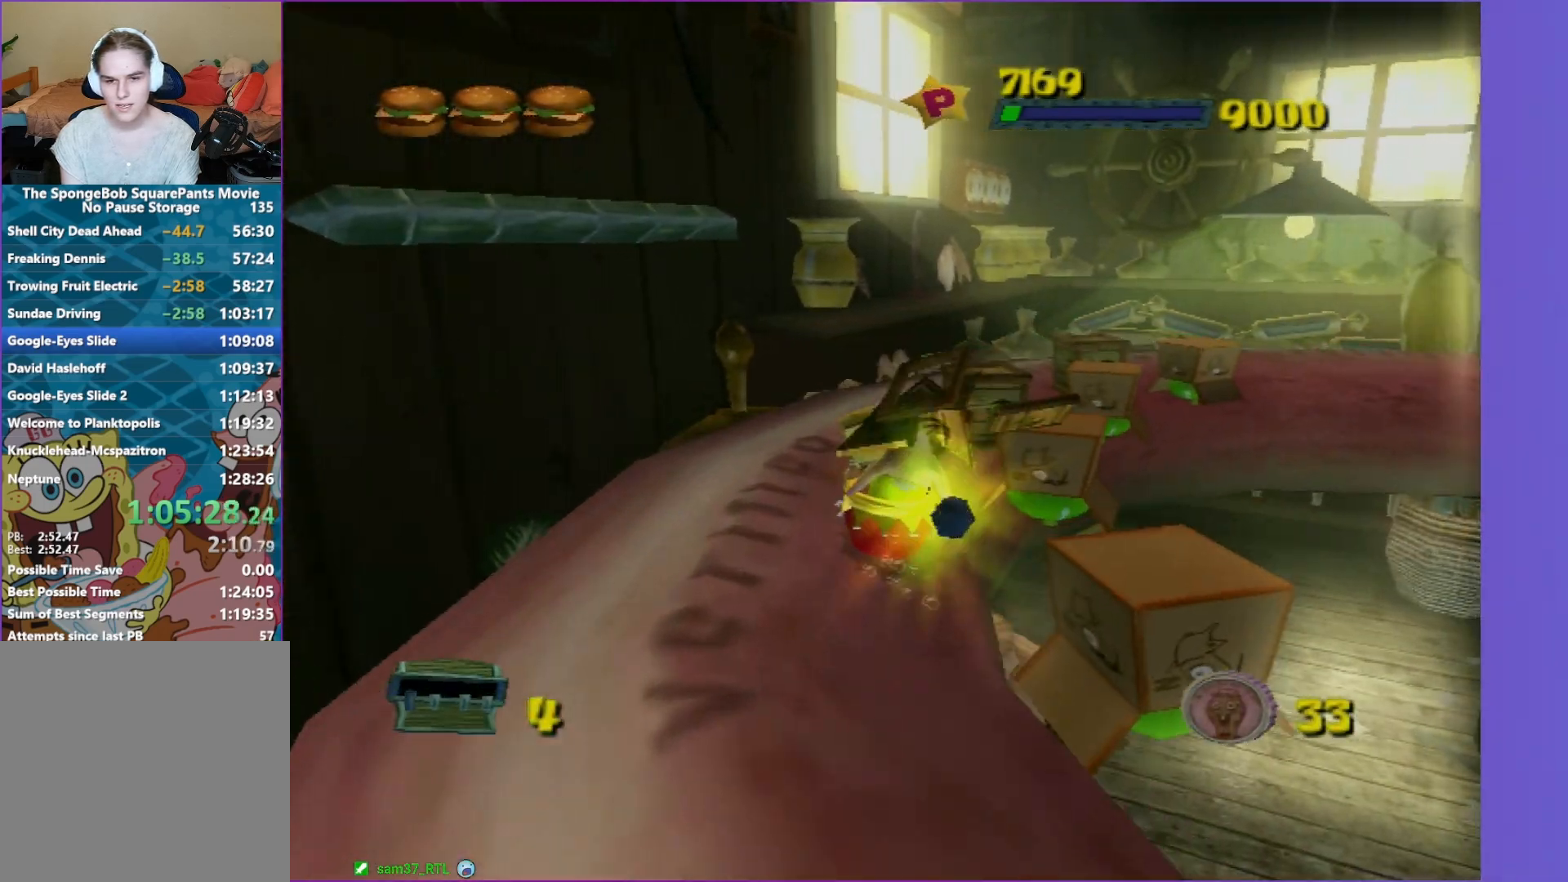
{"buttons": [], "left_stick": "right", "right_stick": "left", "events": [[50, "left_stick", "up-right"], [117, "right_stick", "left"], [250, "left_stick", "right"]]}
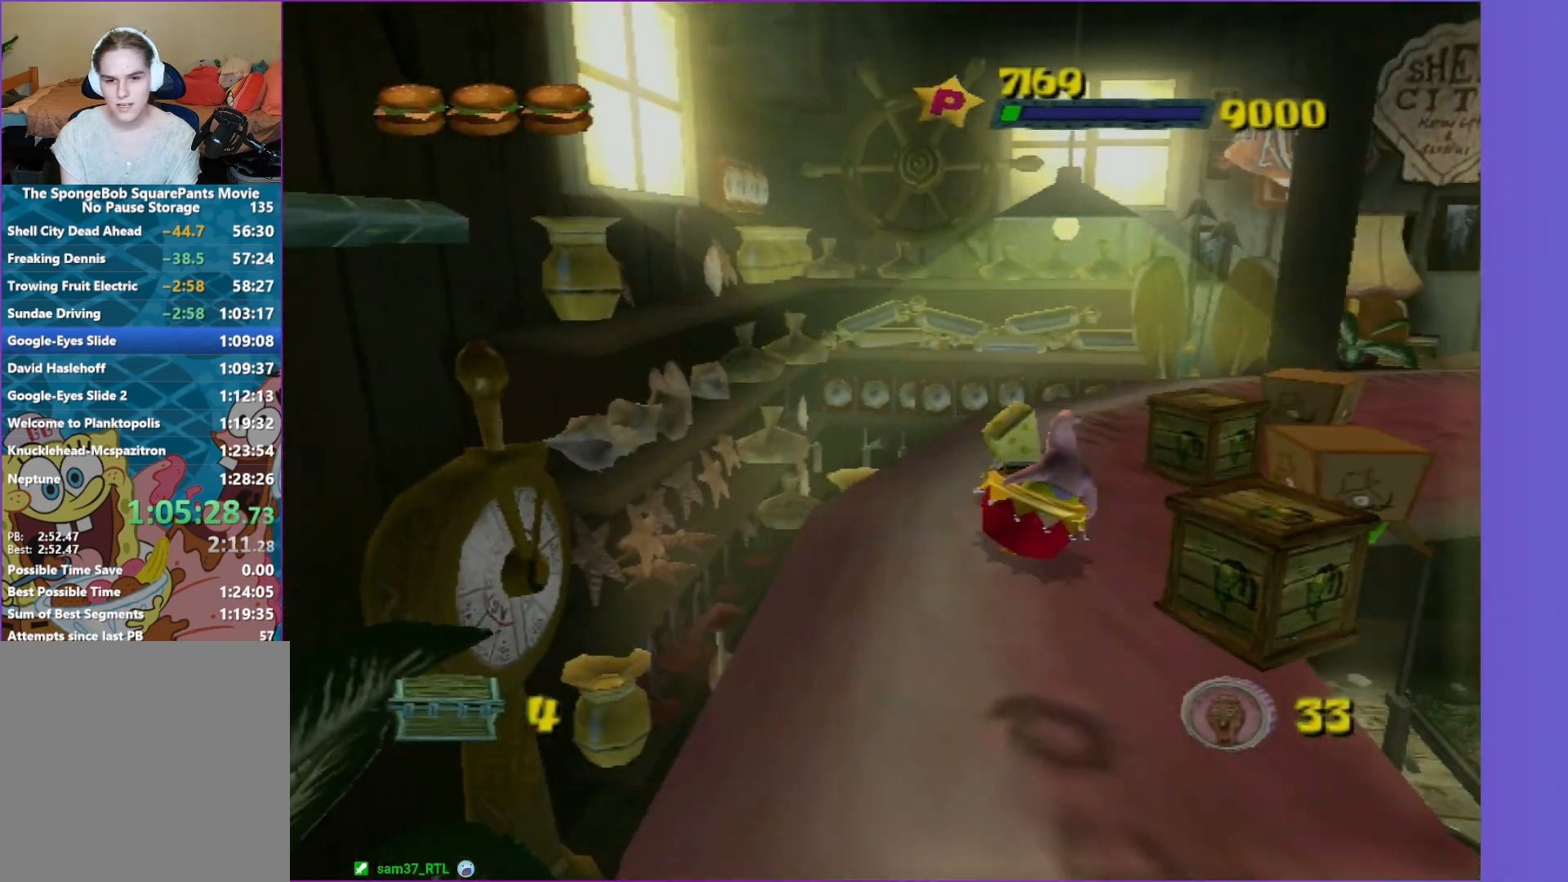
{"buttons": [], "left_stick": "right", "right_stick": "center", "events": [[50, "left_stick", "up-right"], [350, "right_stick", "center"], [433, "left_stick", "right"]]}
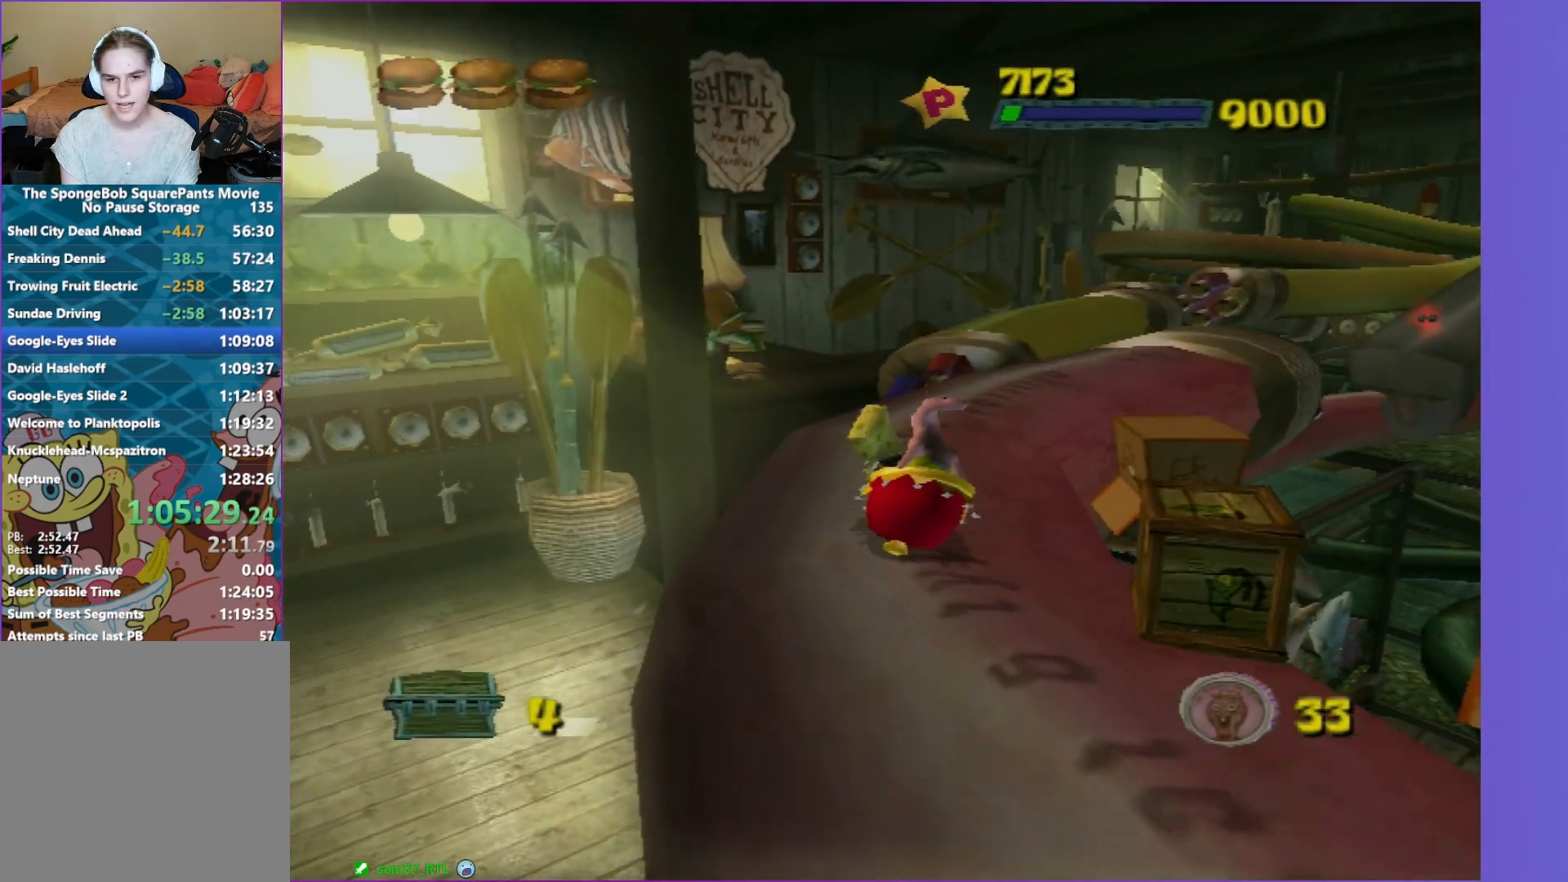
{"buttons": [], "left_stick": "up", "right_stick": "center", "events": [[133, "right_stick", "left"], [267, "left_stick", "up-right"], [283, "right_stick", "center"], [483, "left_stick", "up"]]}
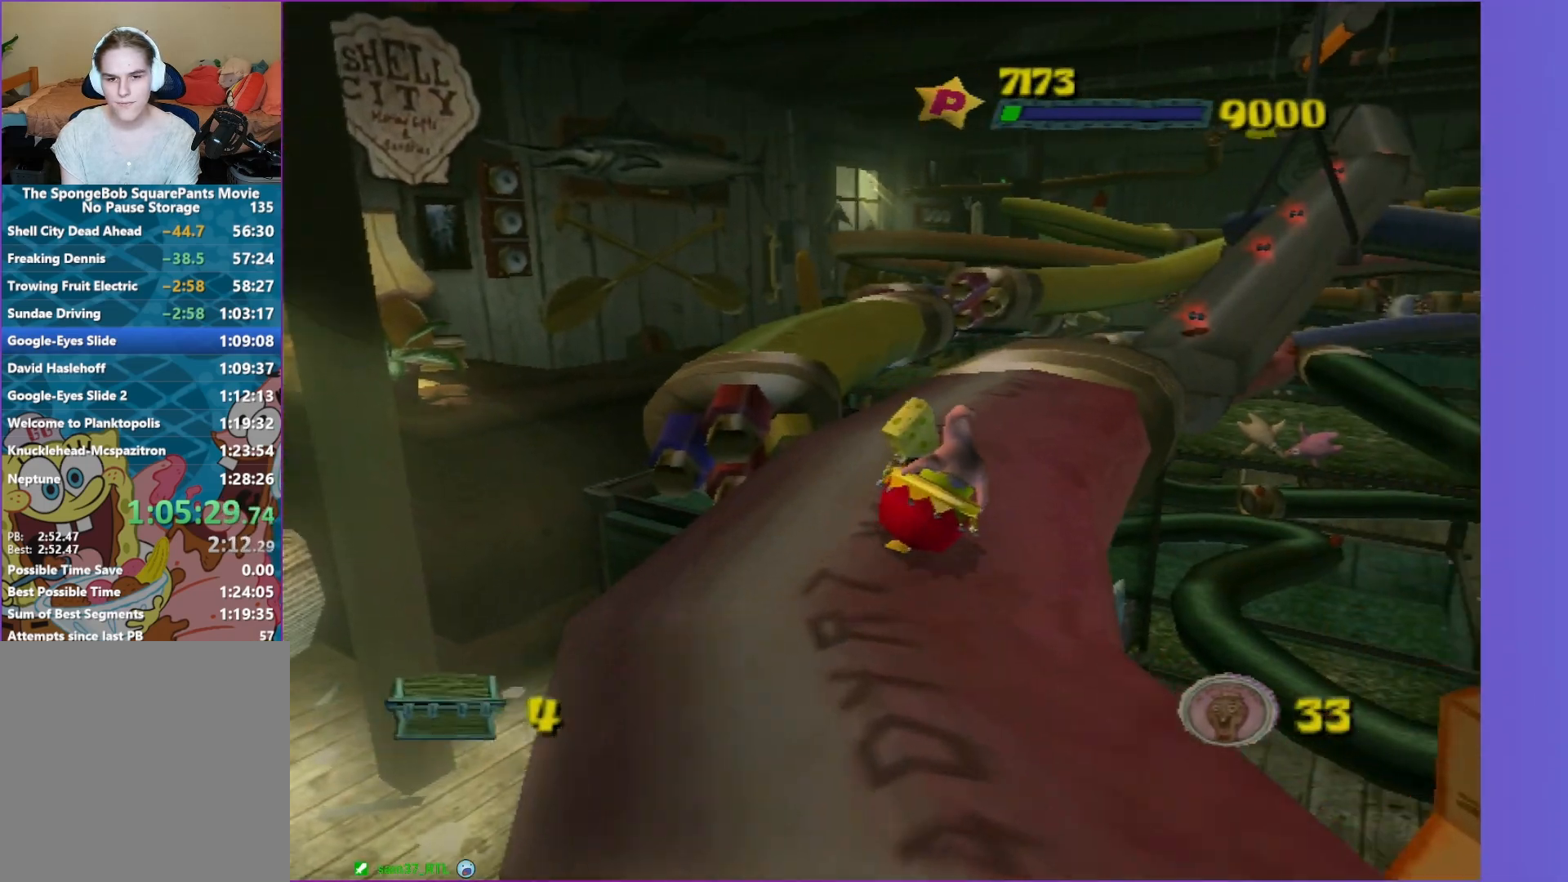
{"buttons": [], "left_stick": "up-left", "right_stick": "center", "events": [[217, "left_stick", "up-left"]]}
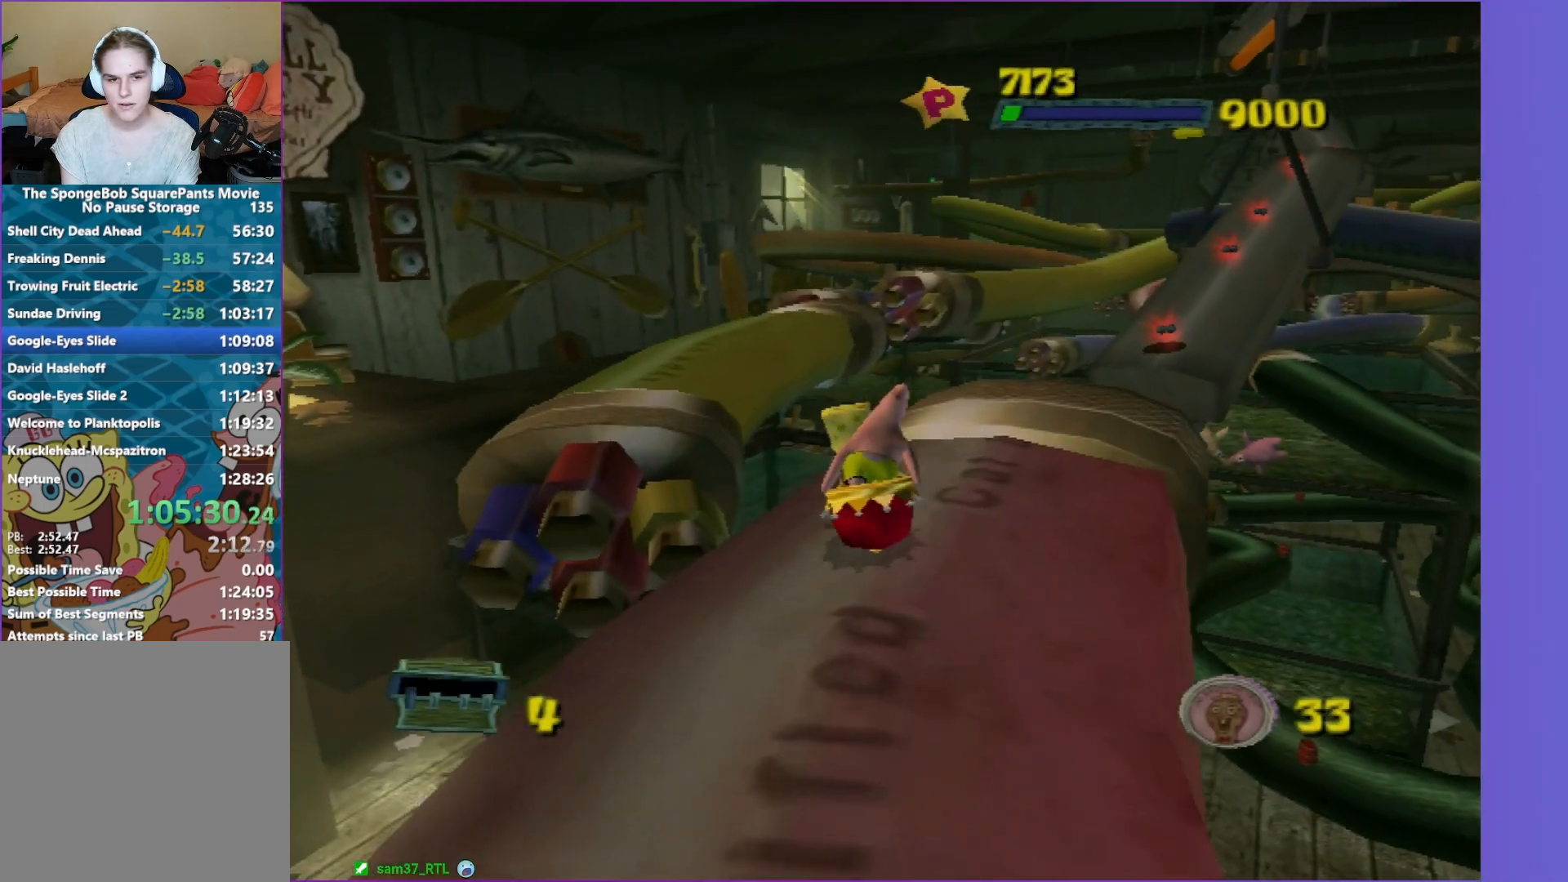
{"buttons": ["A"], "left_stick": "up-left", "right_stick": "center", "events": [[33, "A", "down"], [233, "A", "up"], [417, "A", "down"]]}
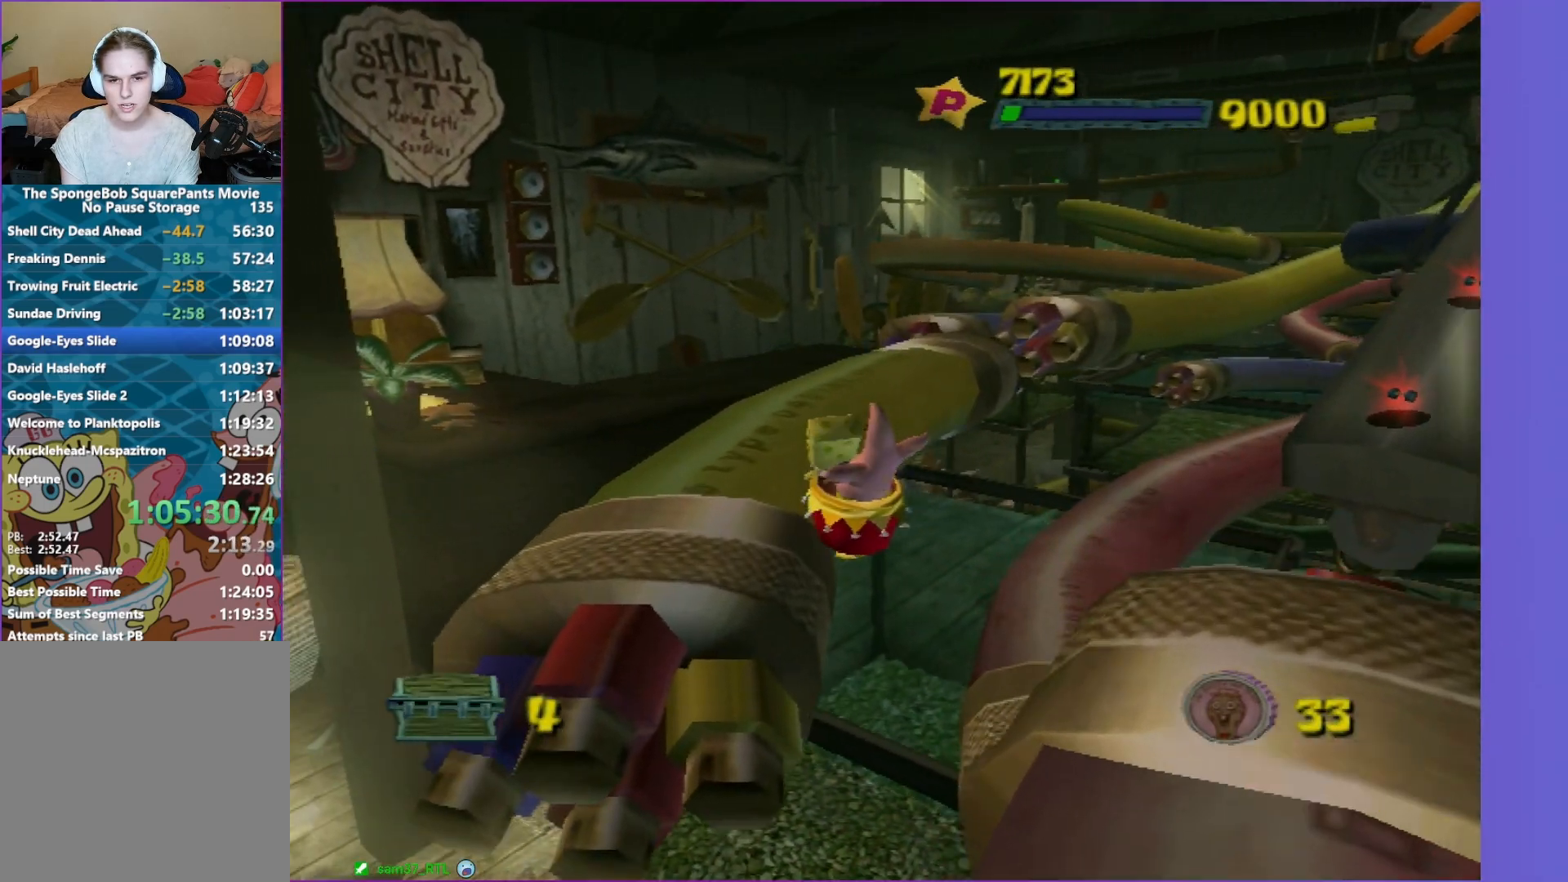
{"buttons": [], "left_stick": "up-right", "right_stick": "left", "events": [[33, "A", "up"], [250, "left_stick", "up-right"], [350, "right_stick", "left"]]}
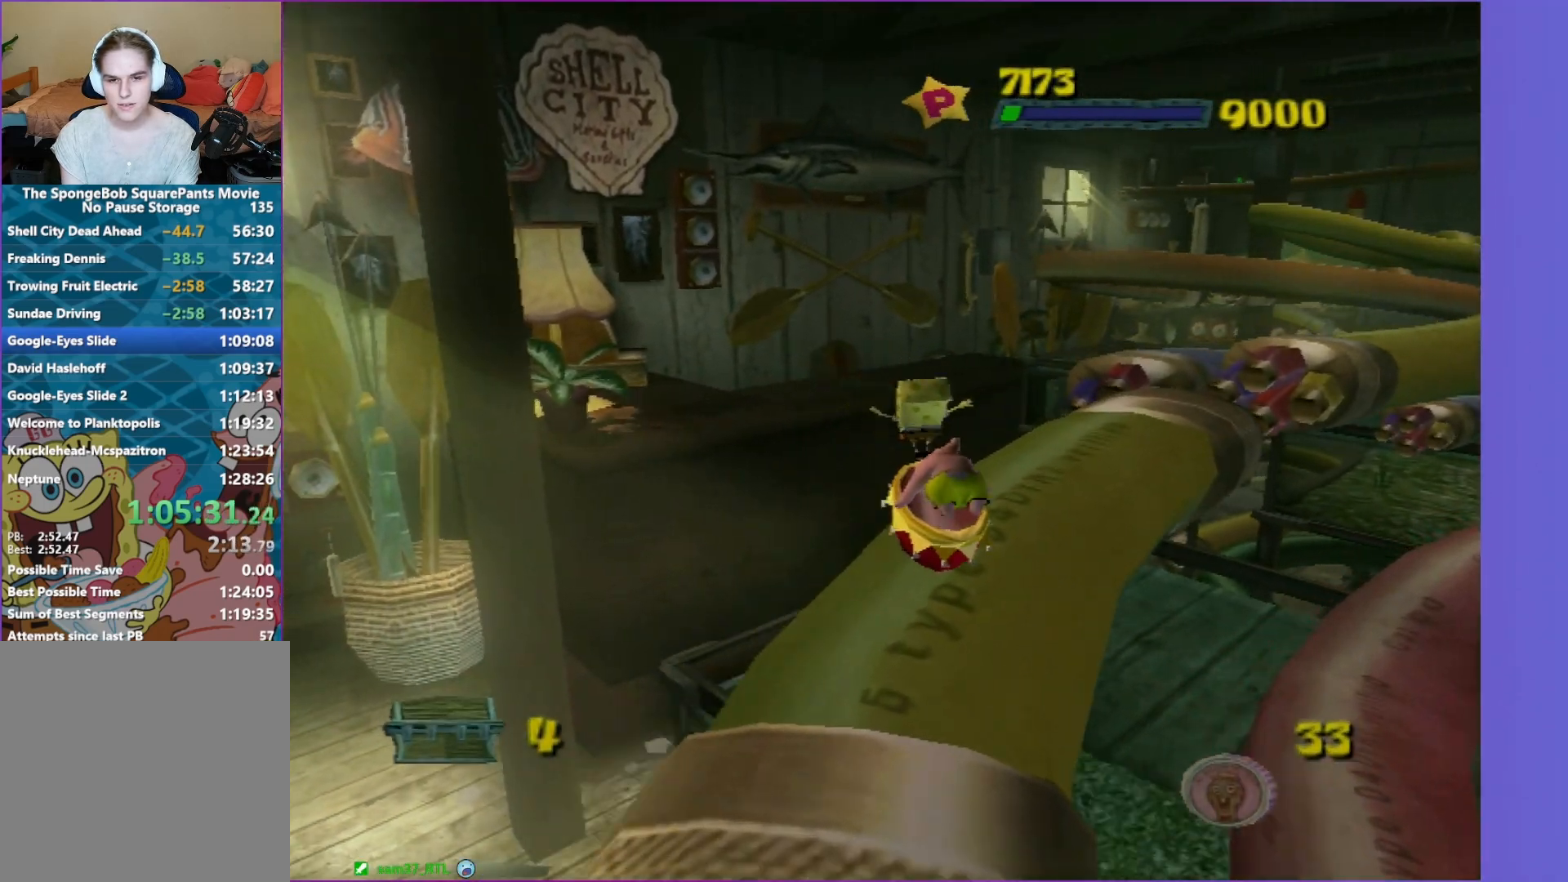
{"buttons": [], "left_stick": "right", "right_stick": "left", "events": [[17, "right_stick", "center"], [350, "left_stick", "right"], [383, "right_stick", "left"]]}
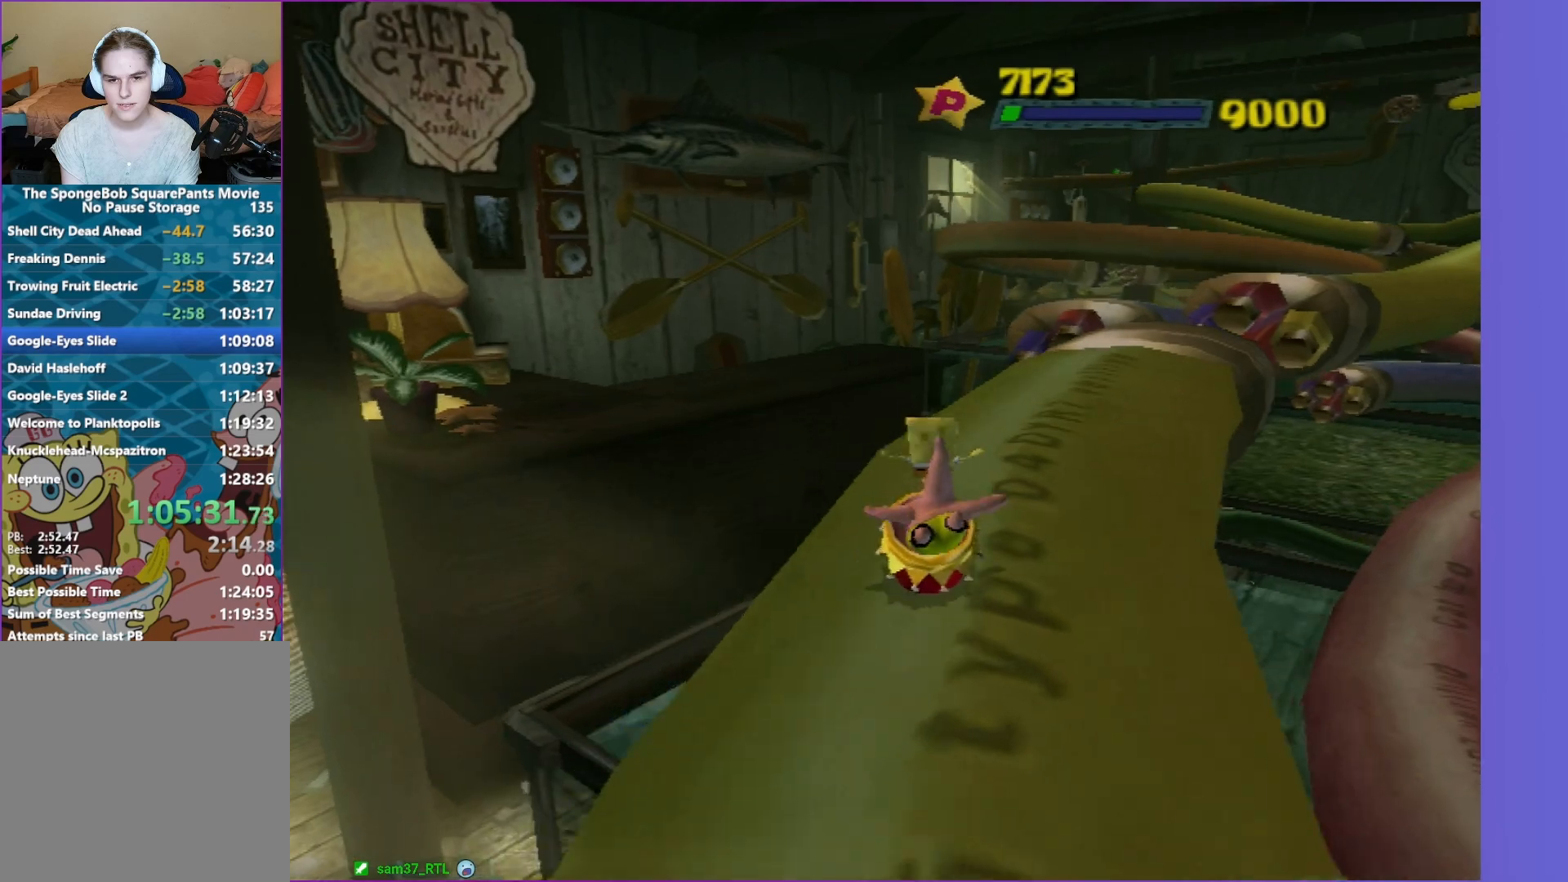
{"buttons": [], "left_stick": "up", "right_stick": "center", "events": [[50, "right_stick", "center"], [167, "left_stick", "up-right"], [267, "left_stick", "up"]]}
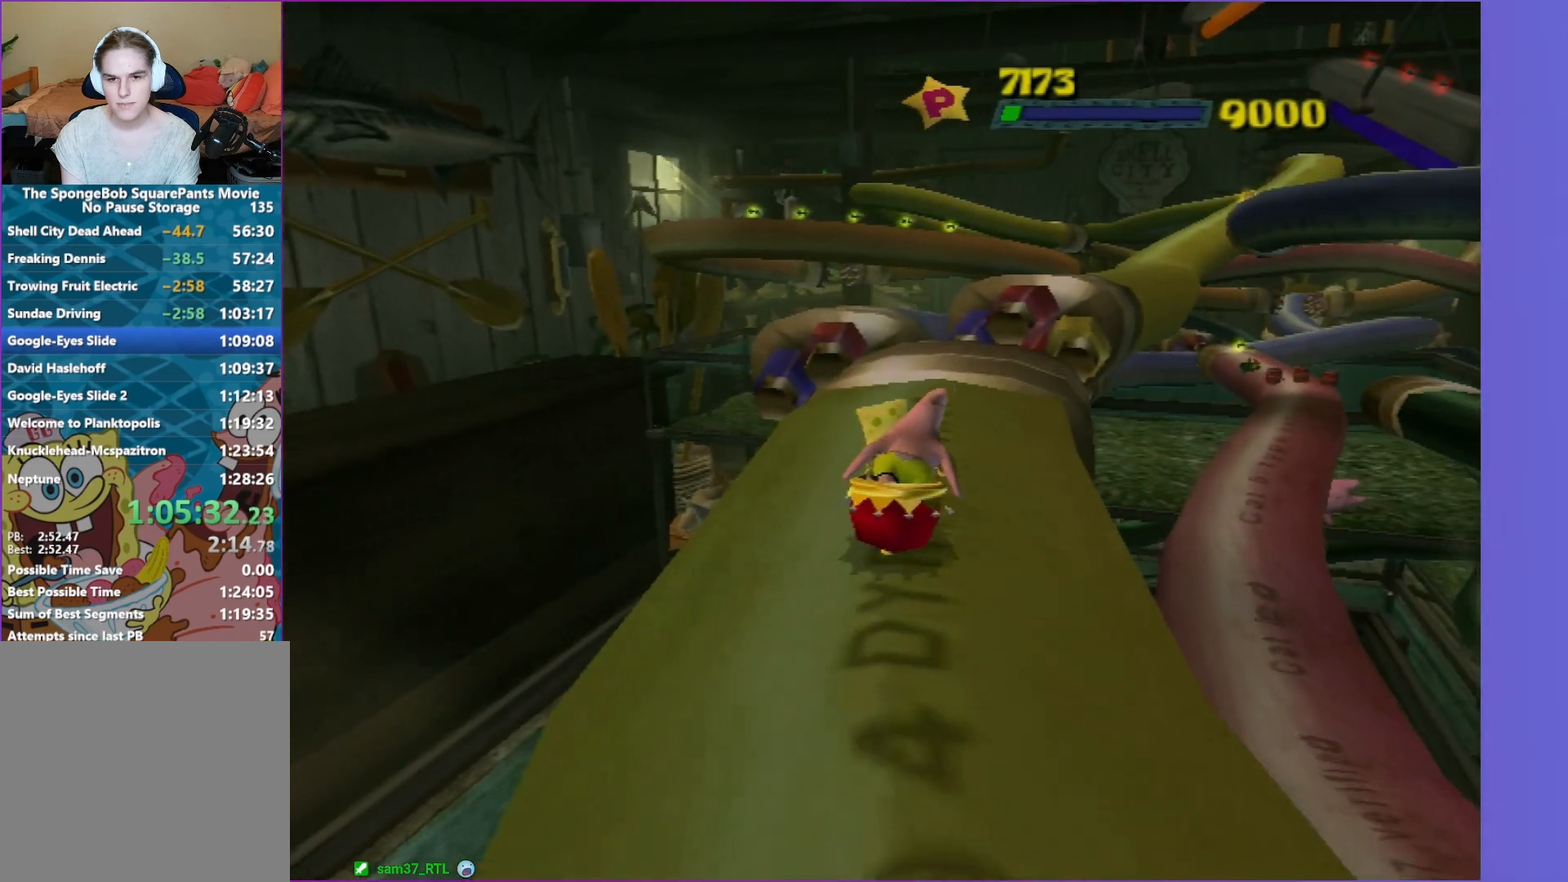
{"buttons": [], "left_stick": "up", "right_stick": "center", "events": [[33, "left_stick", "up-right"], [283, "left_stick", "up"]]}
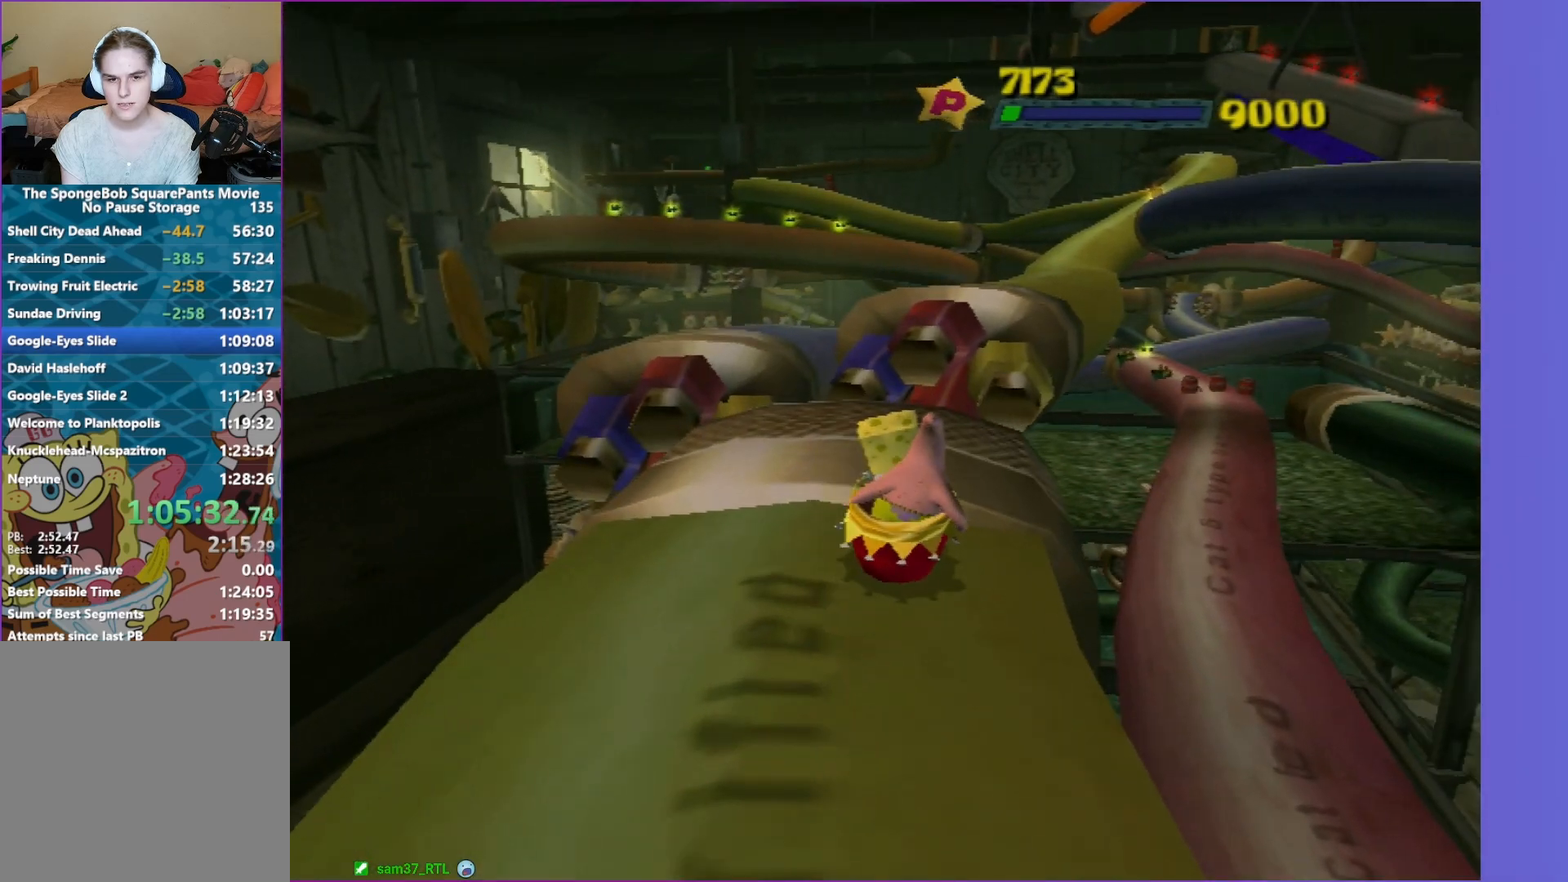
{"buttons": ["A"], "left_stick": "up", "right_stick": "center", "events": [[33, "A", "down"], [267, "A", "up"], [417, "A", "down"]]}
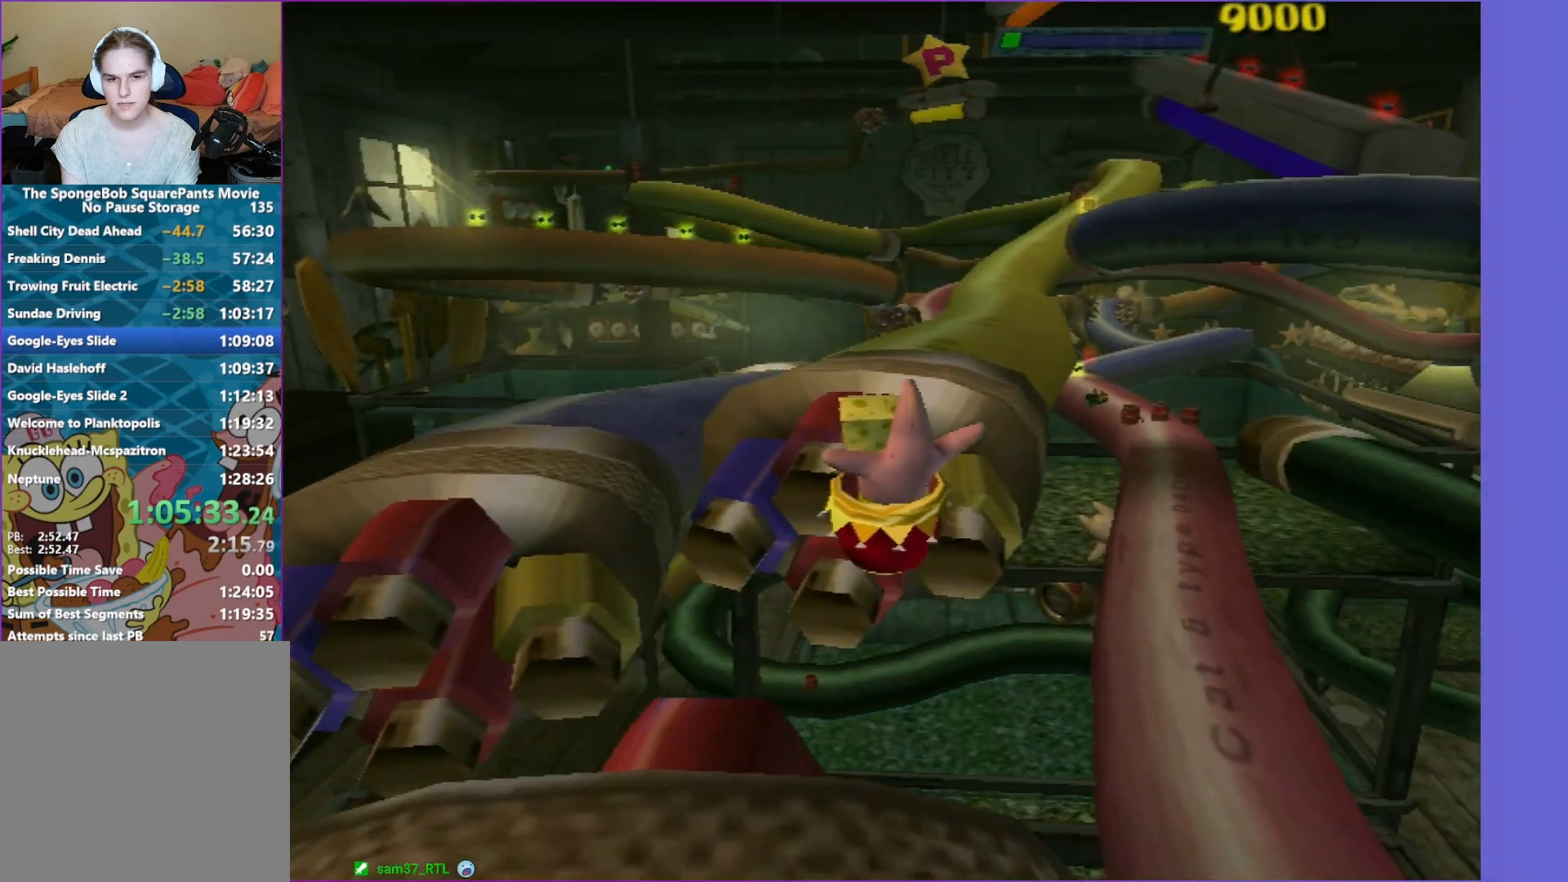
{"buttons": [], "left_stick": "up", "right_stick": "center", "events": [[233, "A", "up"]]}
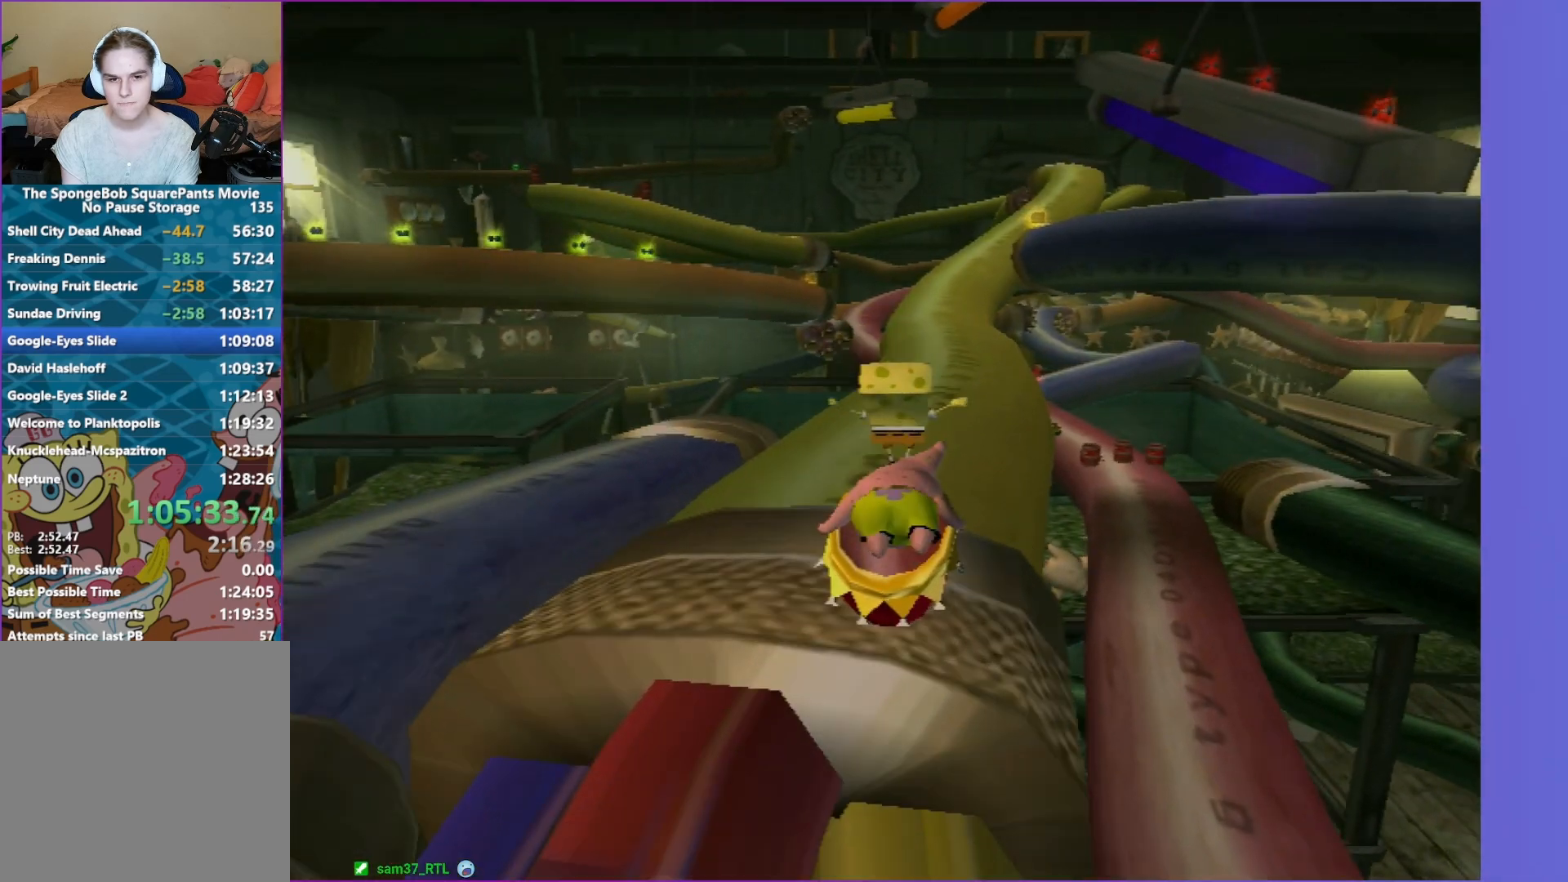
{"buttons": [], "left_stick": "up", "right_stick": "center", "events": []}
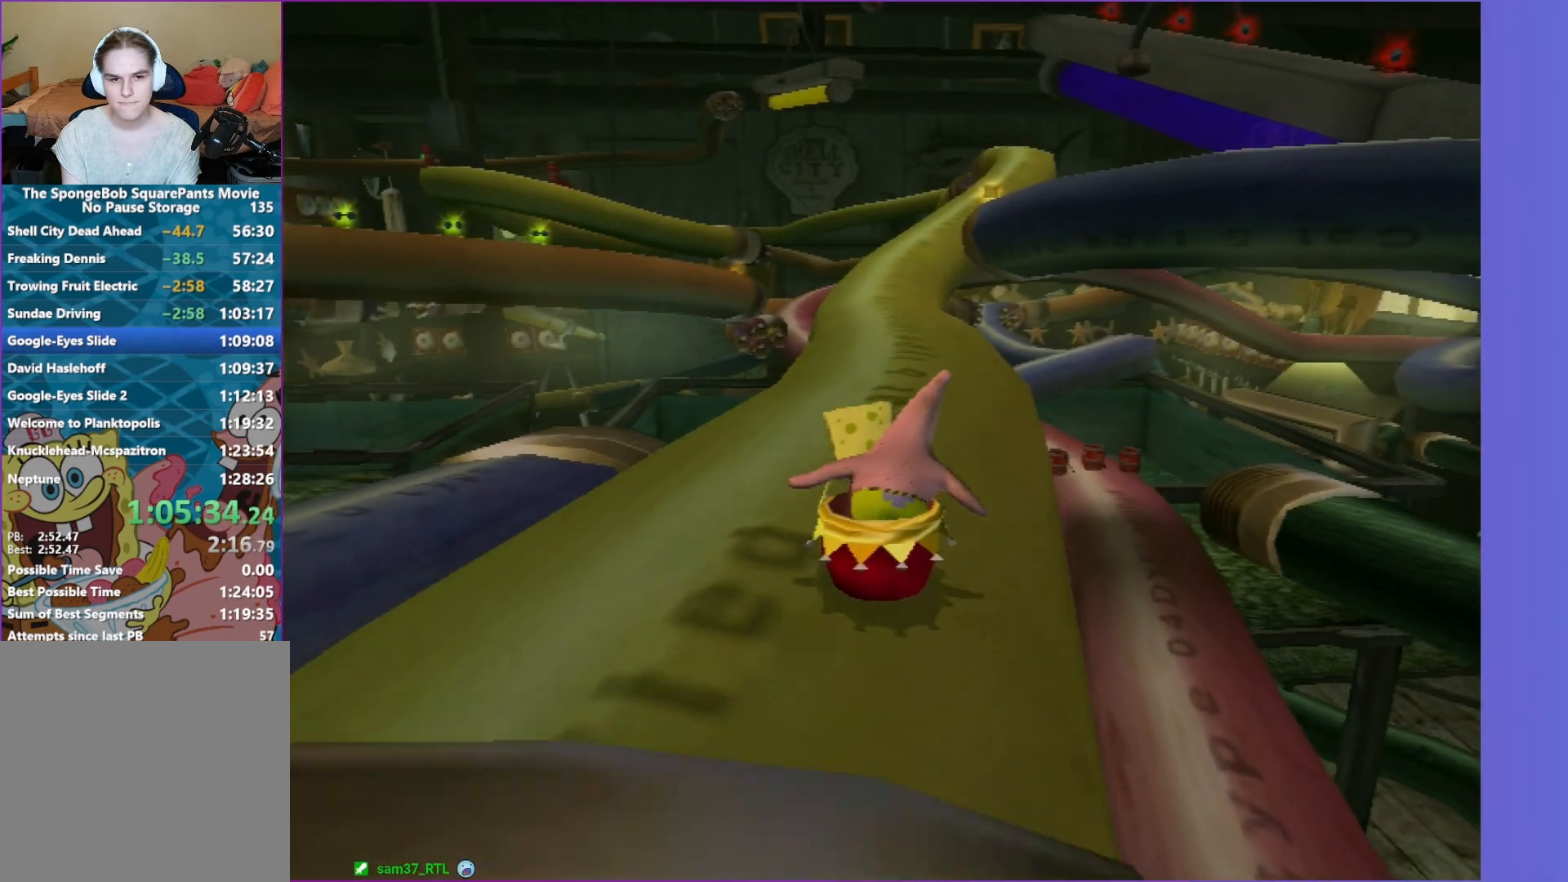
{"buttons": [], "left_stick": "up-left", "right_stick": "center", "events": [[83, "left_stick", "up-right"], [217, "left_stick", "up"], [467, "left_stick", "up-left"]]}